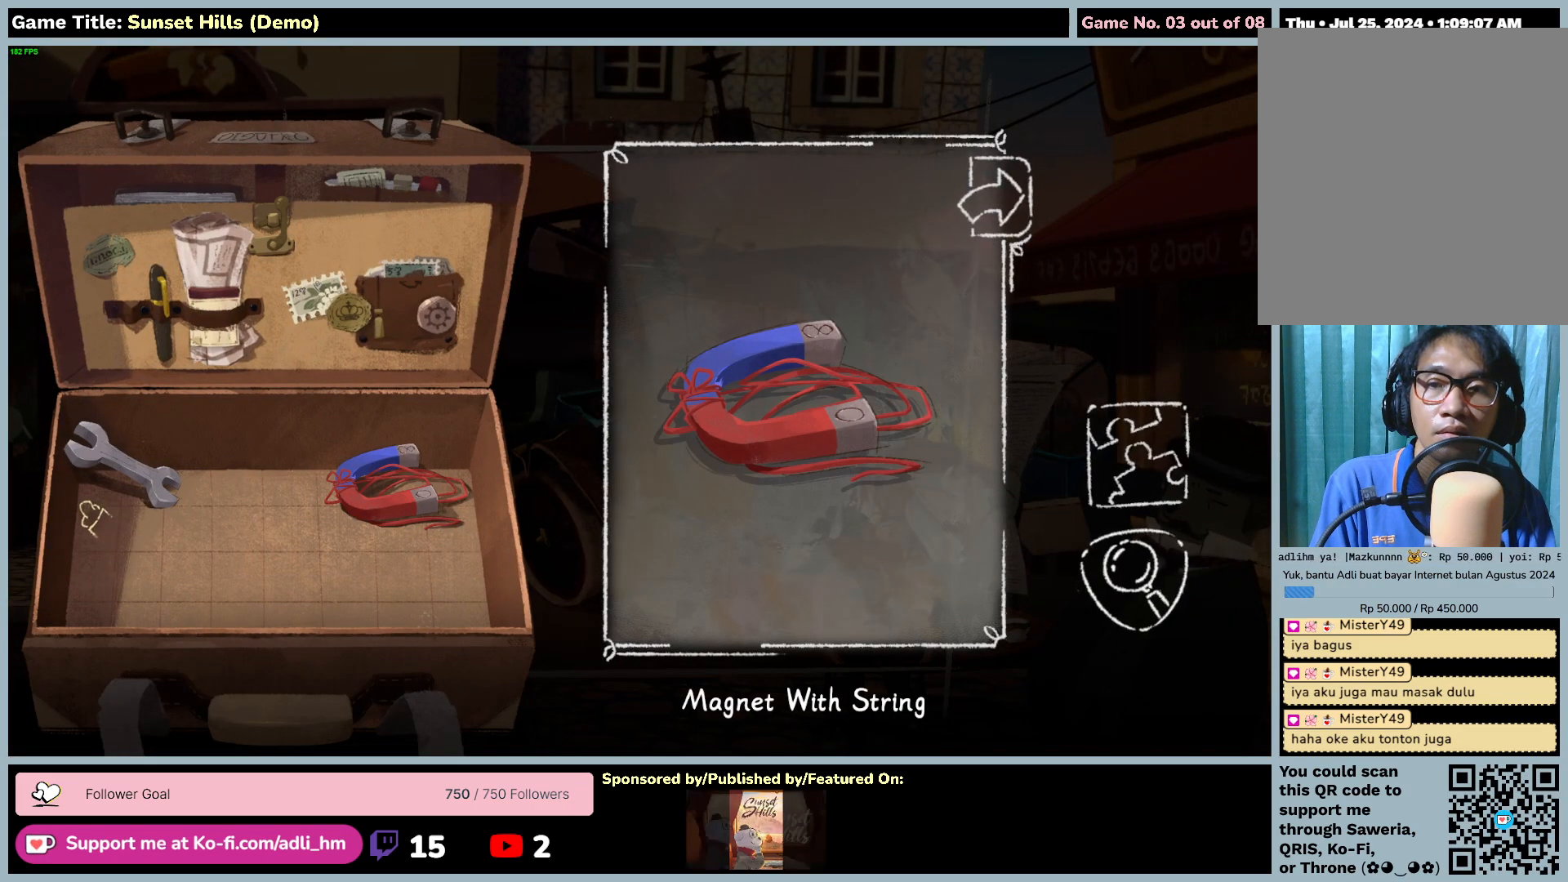
Gameplay with keyboard and mouse; each line is a JSON object with the keys and mouse buttons held at the frame after it. "events" lists presses ("down") and releases ("up") of "0", "1", "2", "3", "4", "5", "6", "7", "8", "9", "a", "alt", "b", "c", "caps_lock", "ctrl", "d", "down", "e", "escape", "f", "f1", "f2", "f3", "f4", "f5", "f6", "f7", "f8", "g", "h", "i", "j", "k", "l", "left", "m", "n", "o", "p", "q", "r", "return", "right", "s", "shift", "space", "t", "tab", "tilde", "u", "up", "v", "w", "x", "y", "z", "mouse_left", "mouse_wheel" and "mouse_right" between this image and that frame as [ms after this image, input, new state], when the widget could be followed in between. "mouse_left", "mouse_wheel", "mouse_right" = the "left", "wheel", "right" buttons of the "mouse" list. No other keys are recorded. "wheel" means that the mouse wheel is clicked or scrolled. Mouse movement is not recorded.
{"keys": [], "mouse": [], "events": [[150, "mouse_left", "down"], [484, "mouse_left", "up"]]}
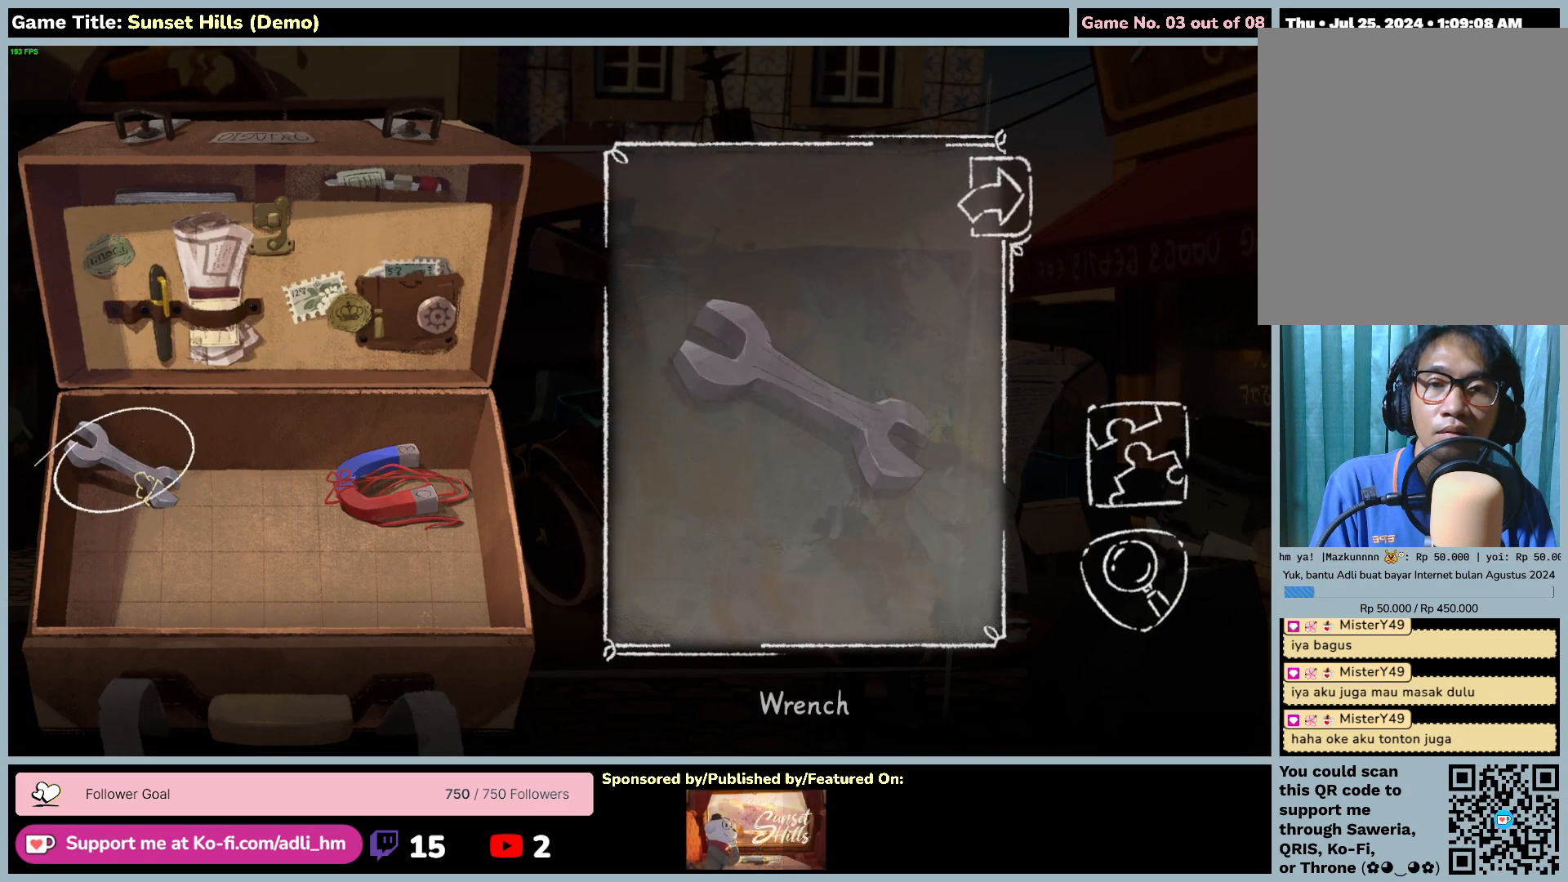
{"keys": [], "mouse": [], "events": []}
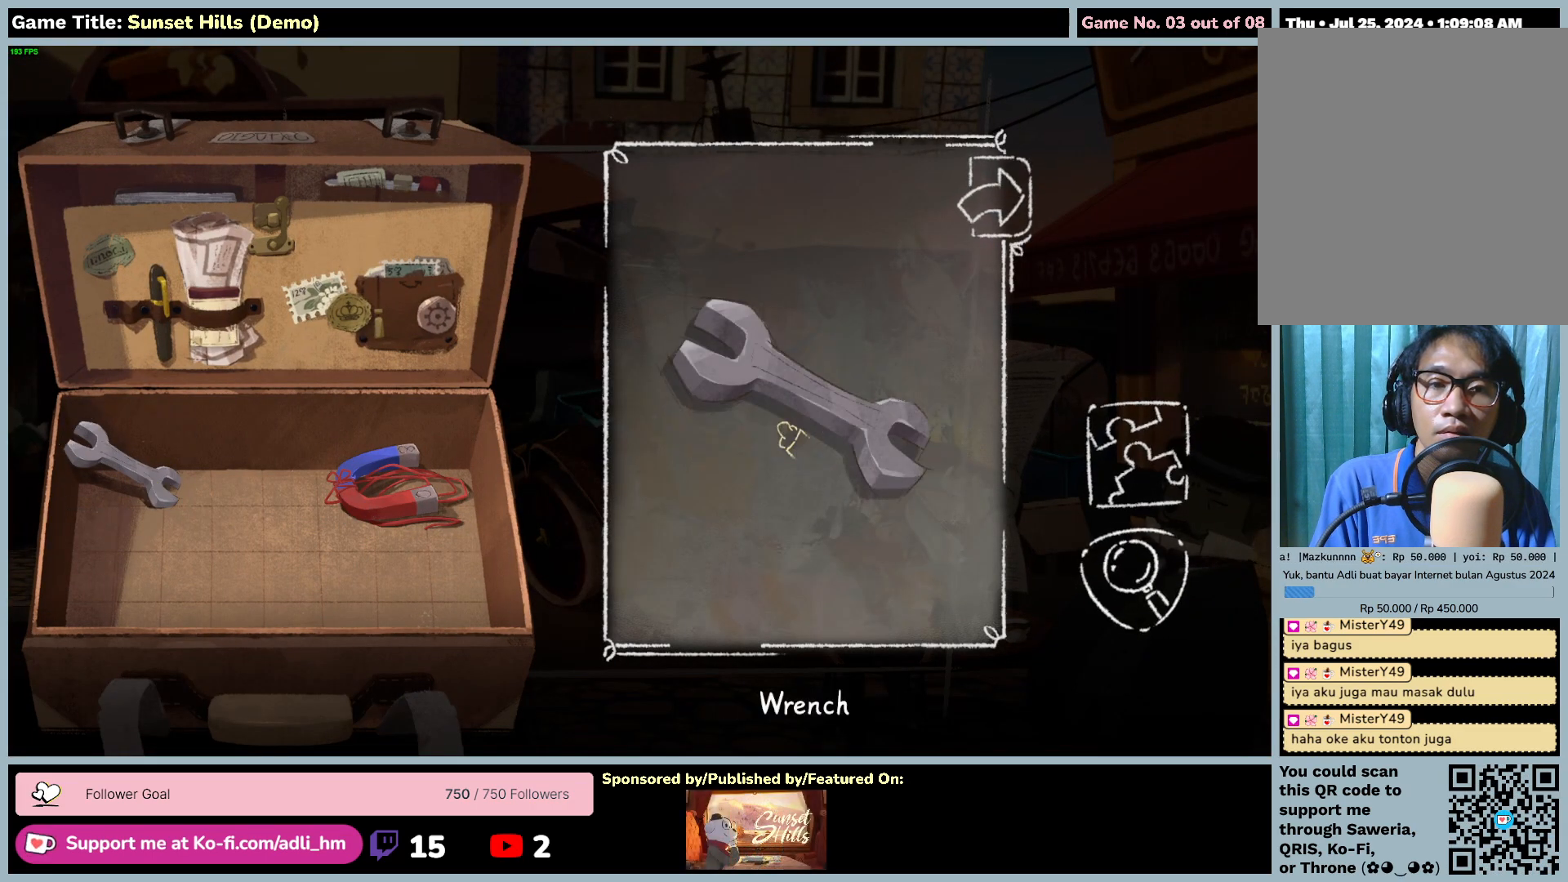
{"keys": [], "mouse": [], "events": []}
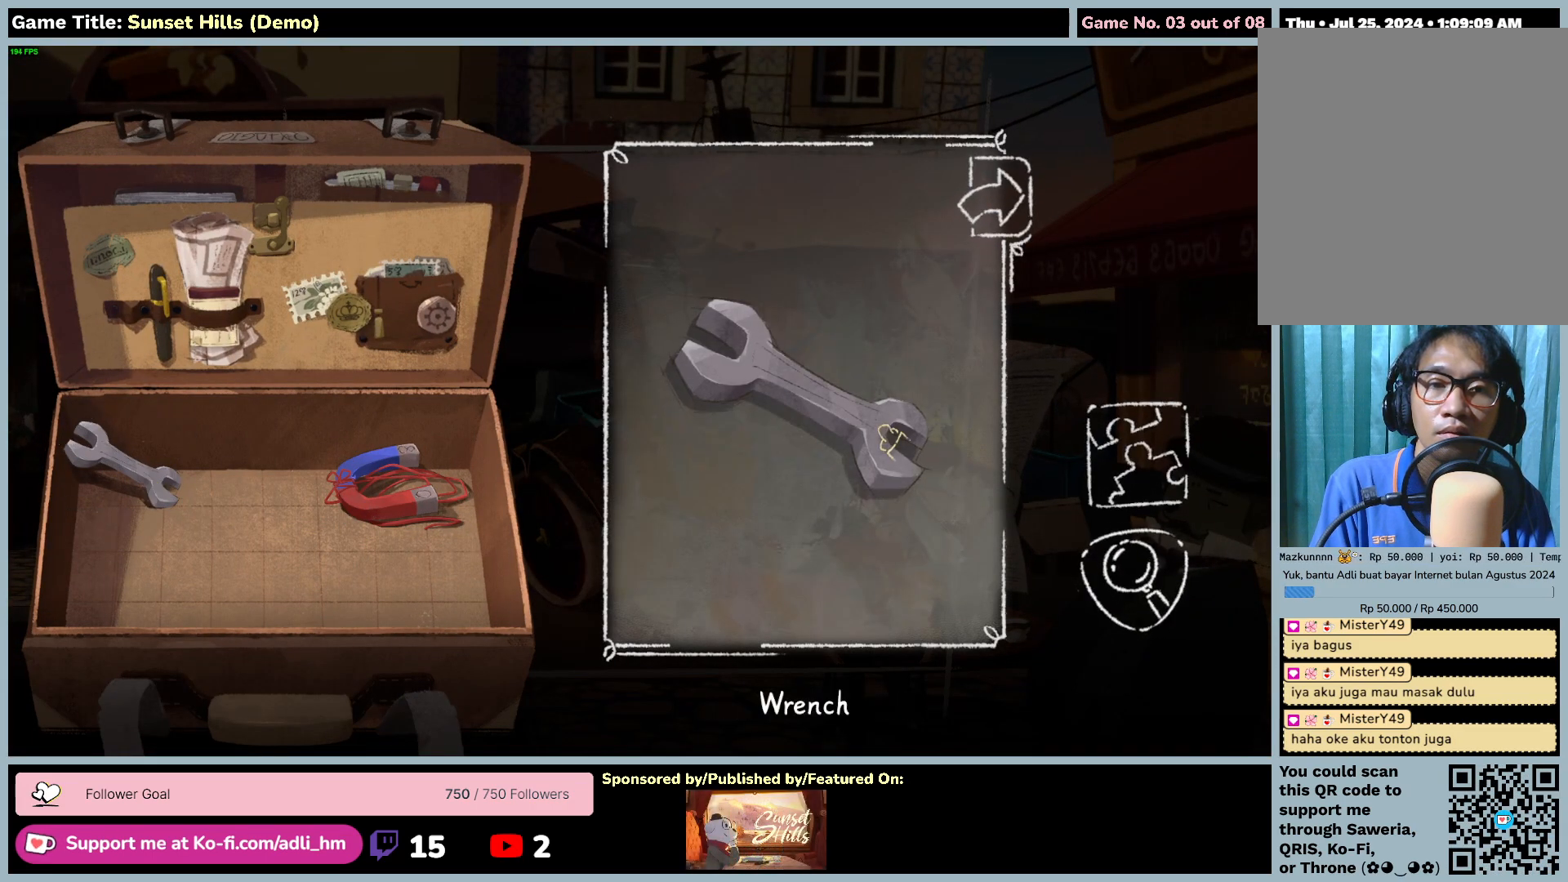
{"keys": [], "mouse": [], "events": [[17, "mouse_left", "down"], [350, "mouse_left", "up"]]}
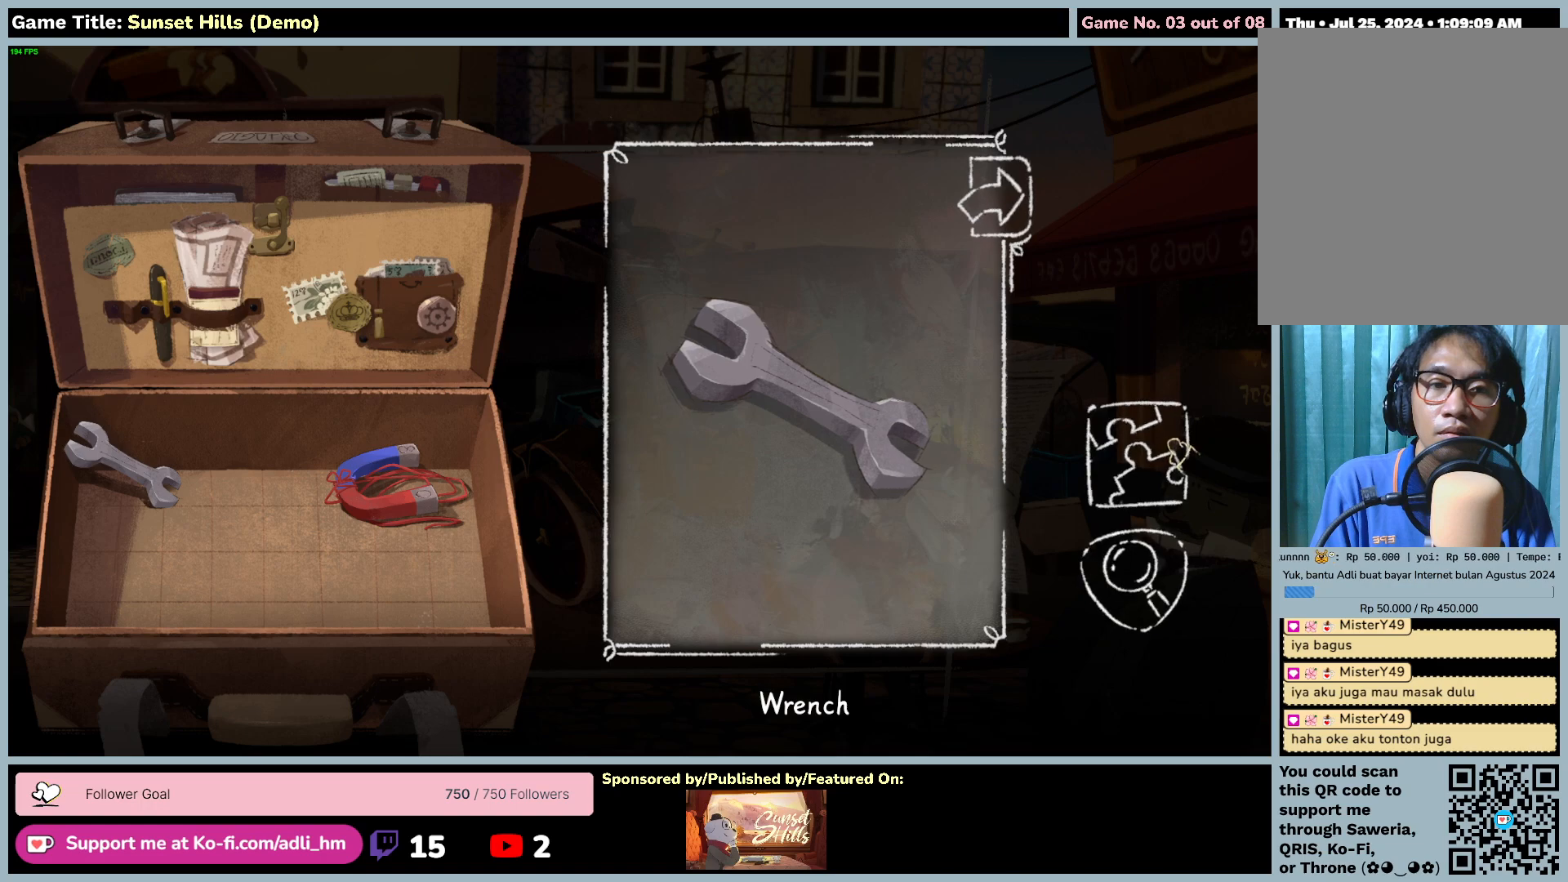
{"keys": [], "mouse": [], "events": [[17, "mouse_left", "down"], [350, "mouse_left", "up"]]}
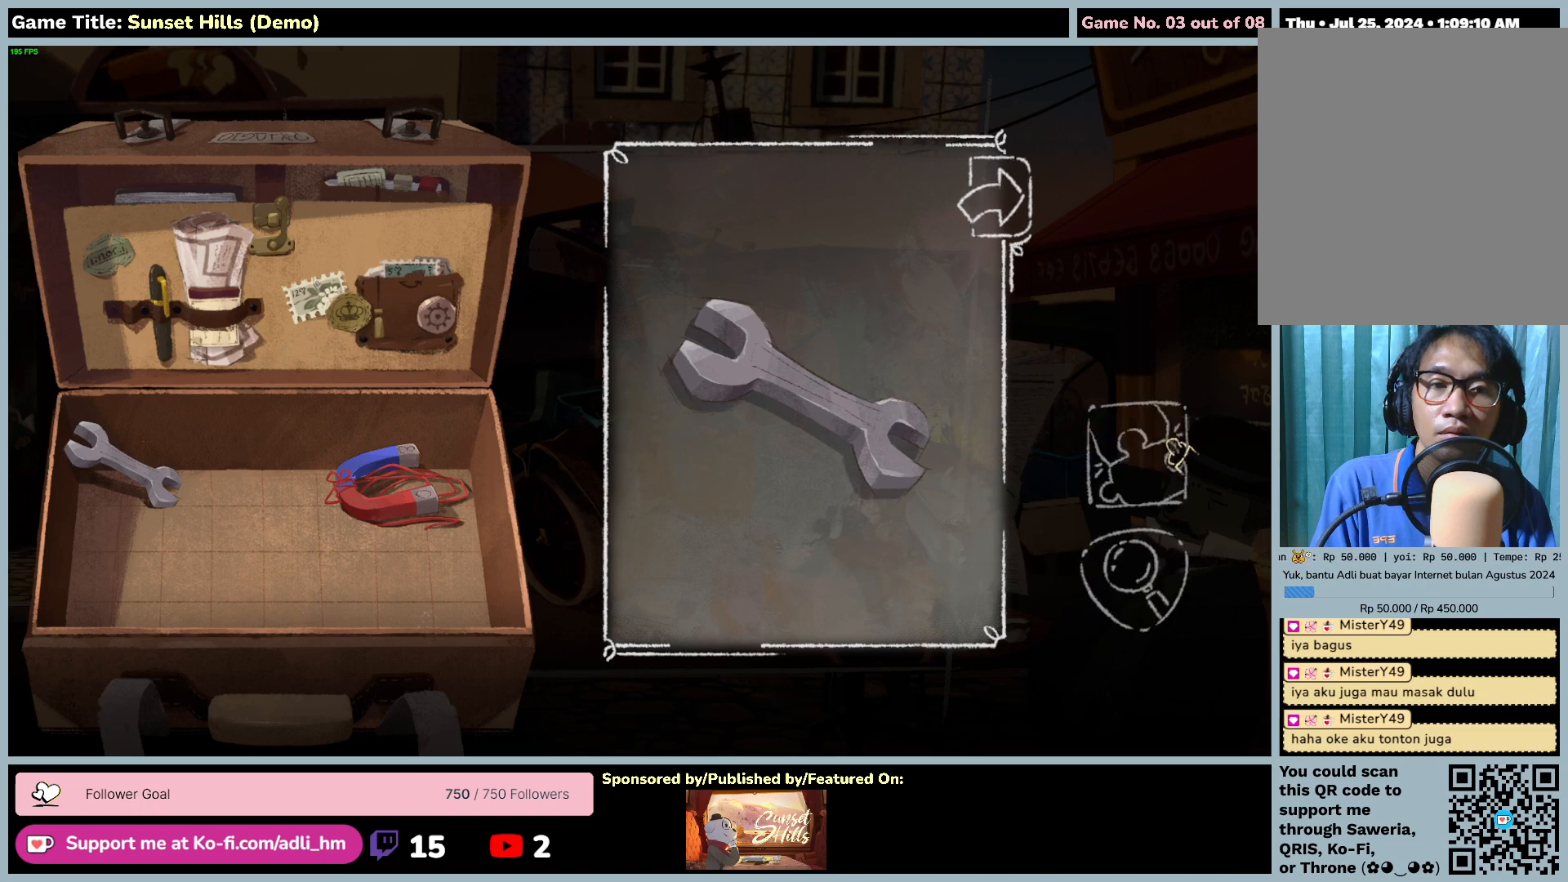
{"keys": [], "mouse": [], "events": []}
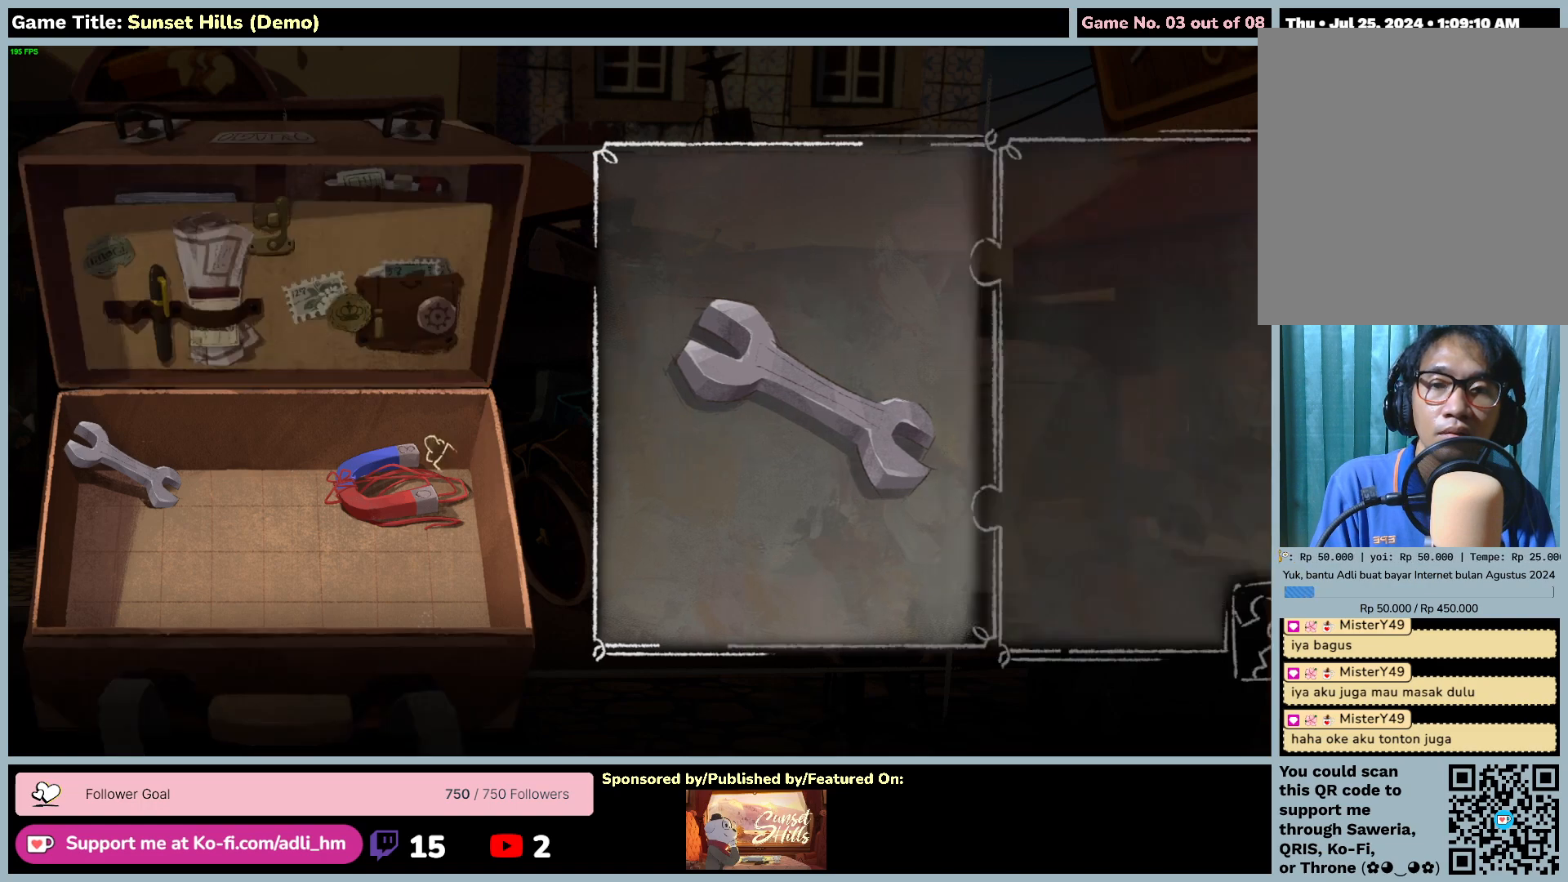
{"keys": [], "mouse": [], "events": []}
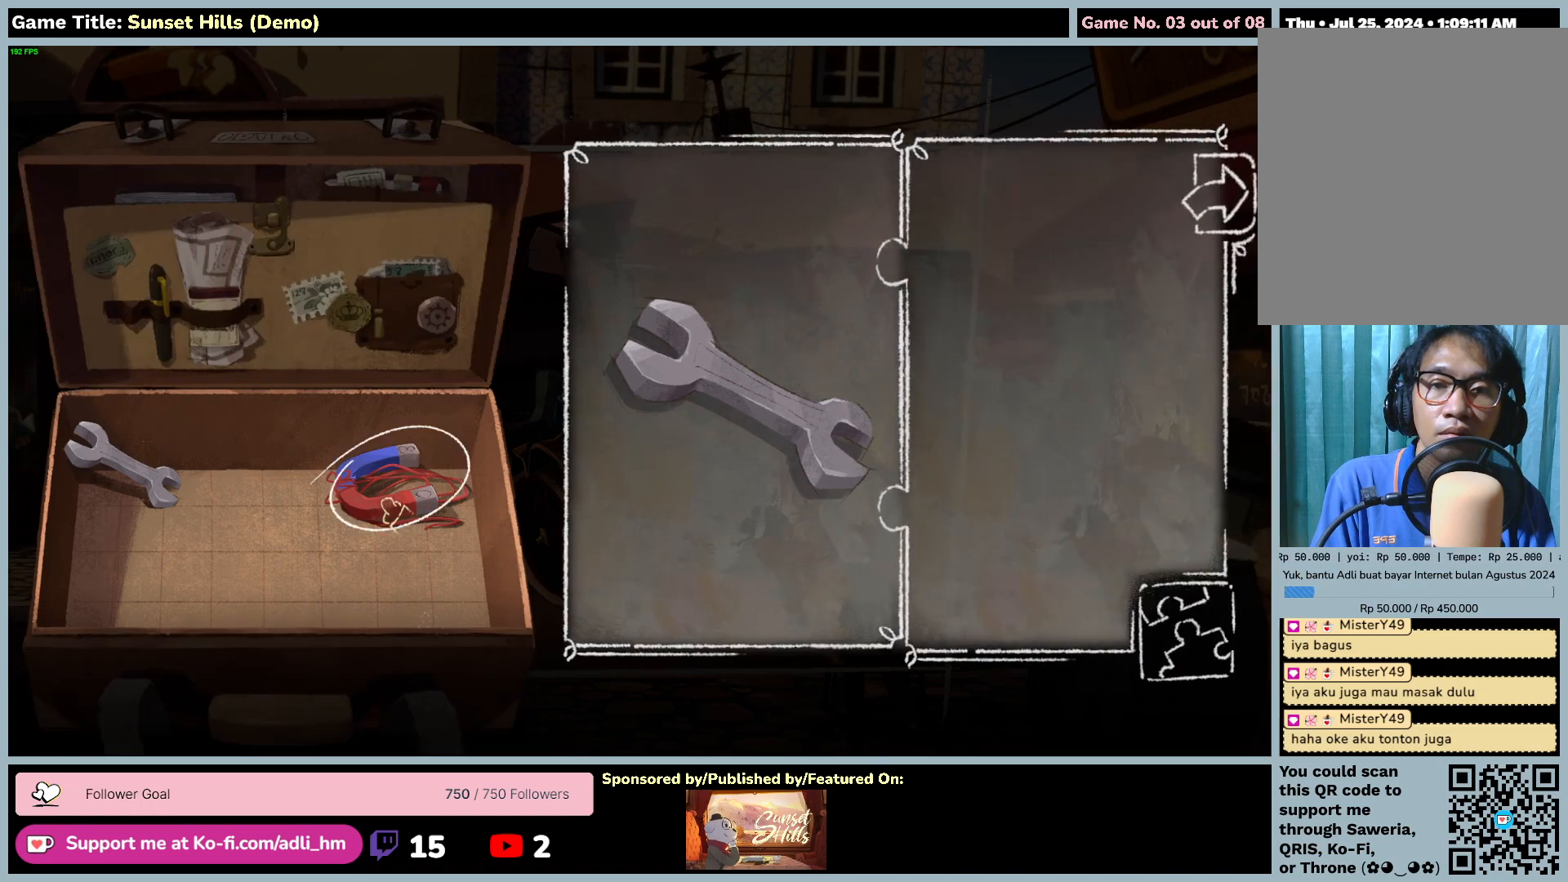
{"keys": [], "mouse": [], "events": [[100, "mouse_left", "down"], [450, "mouse_left", "up"]]}
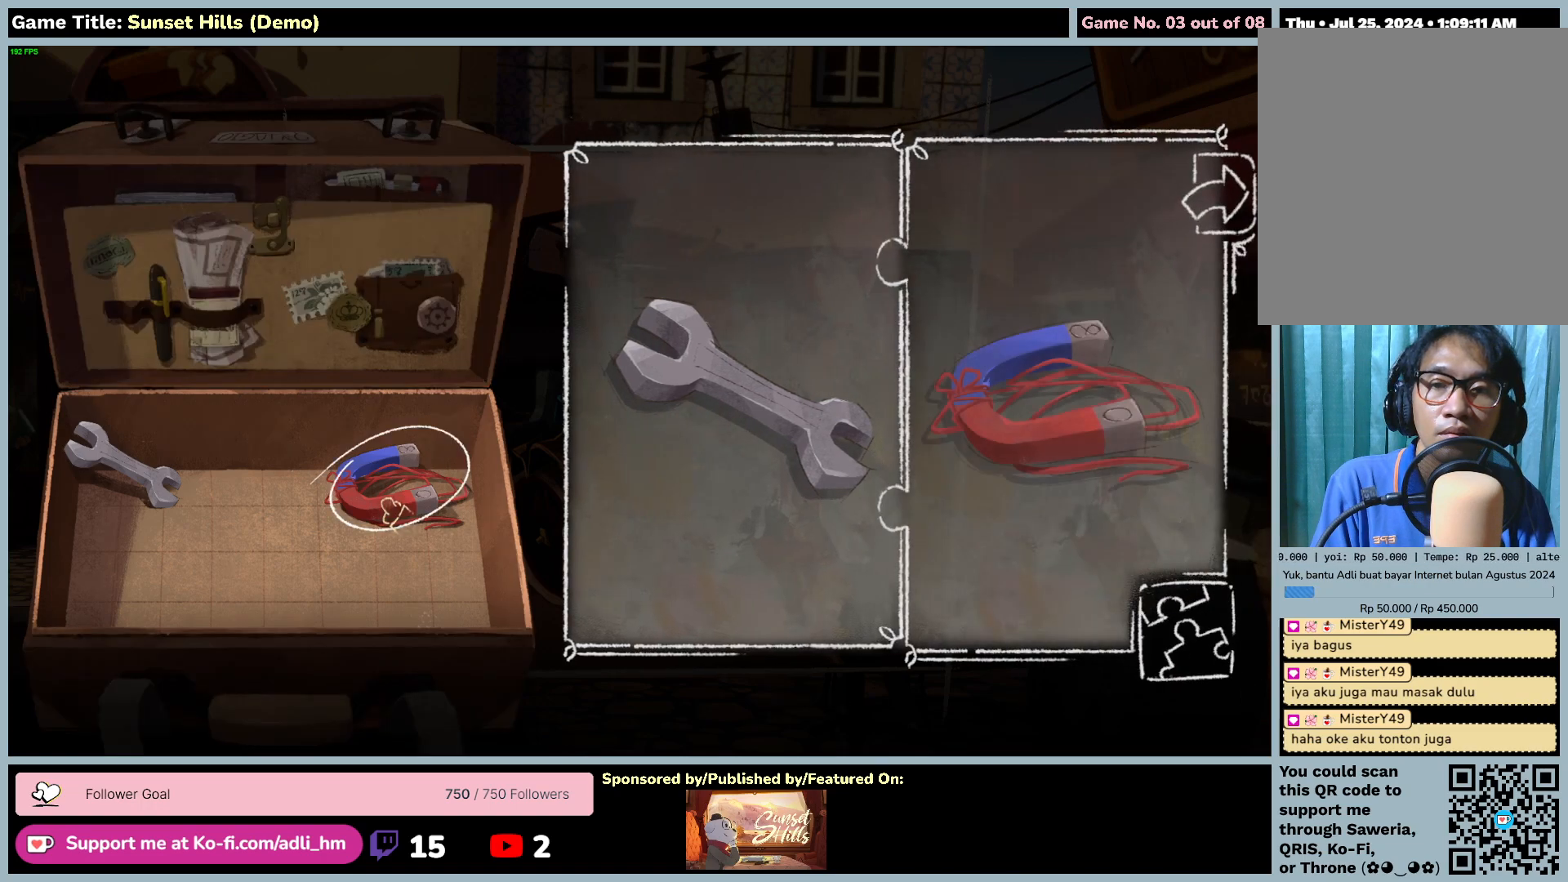
{"keys": [], "mouse": [], "events": []}
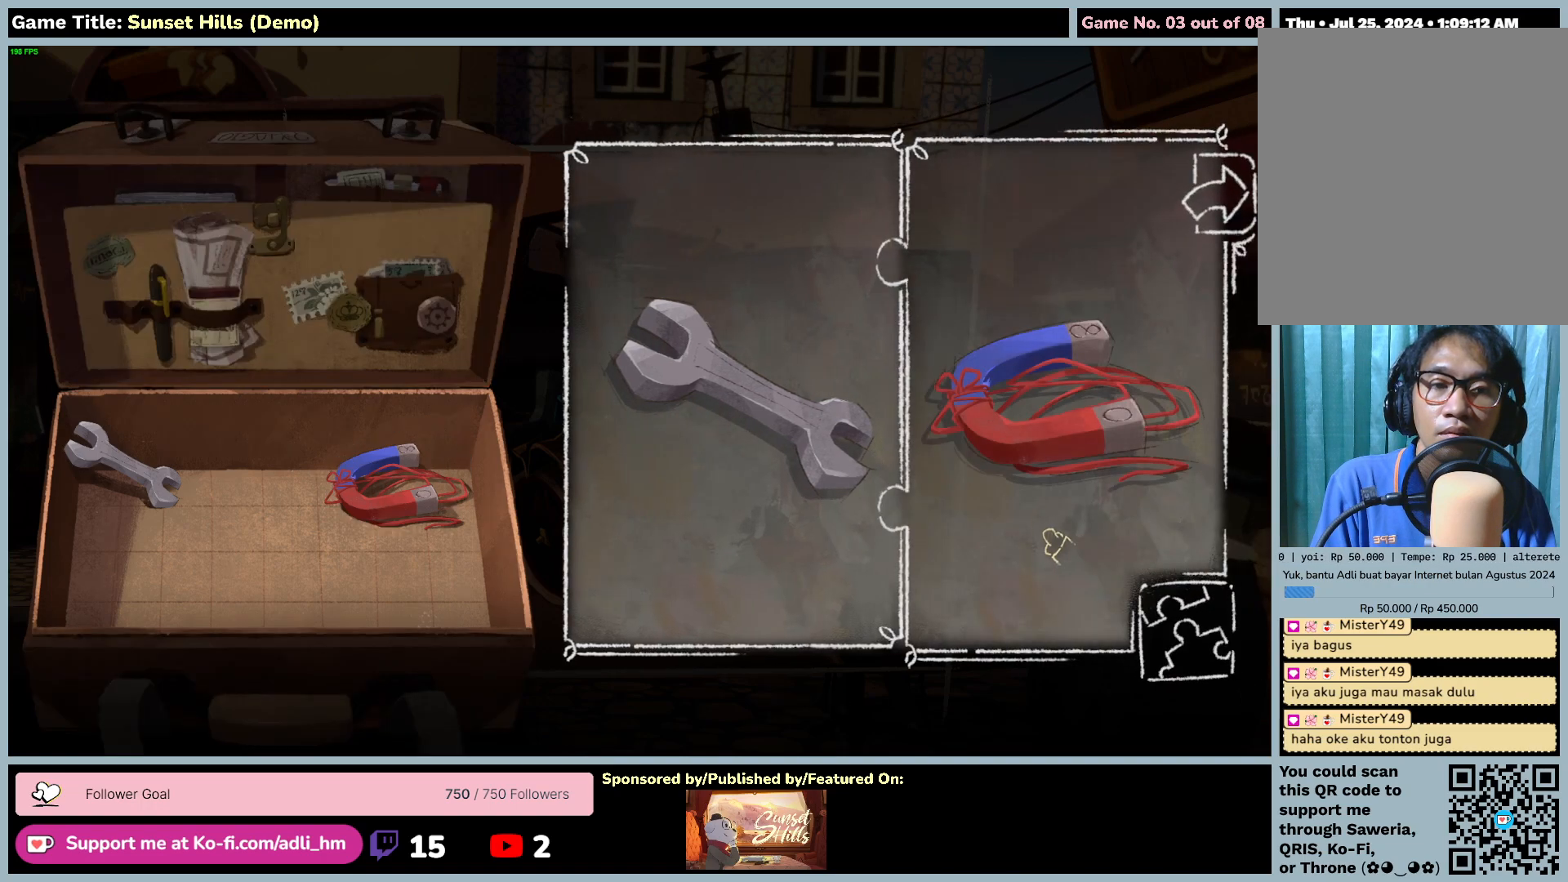
{"keys": [], "mouse": [], "events": []}
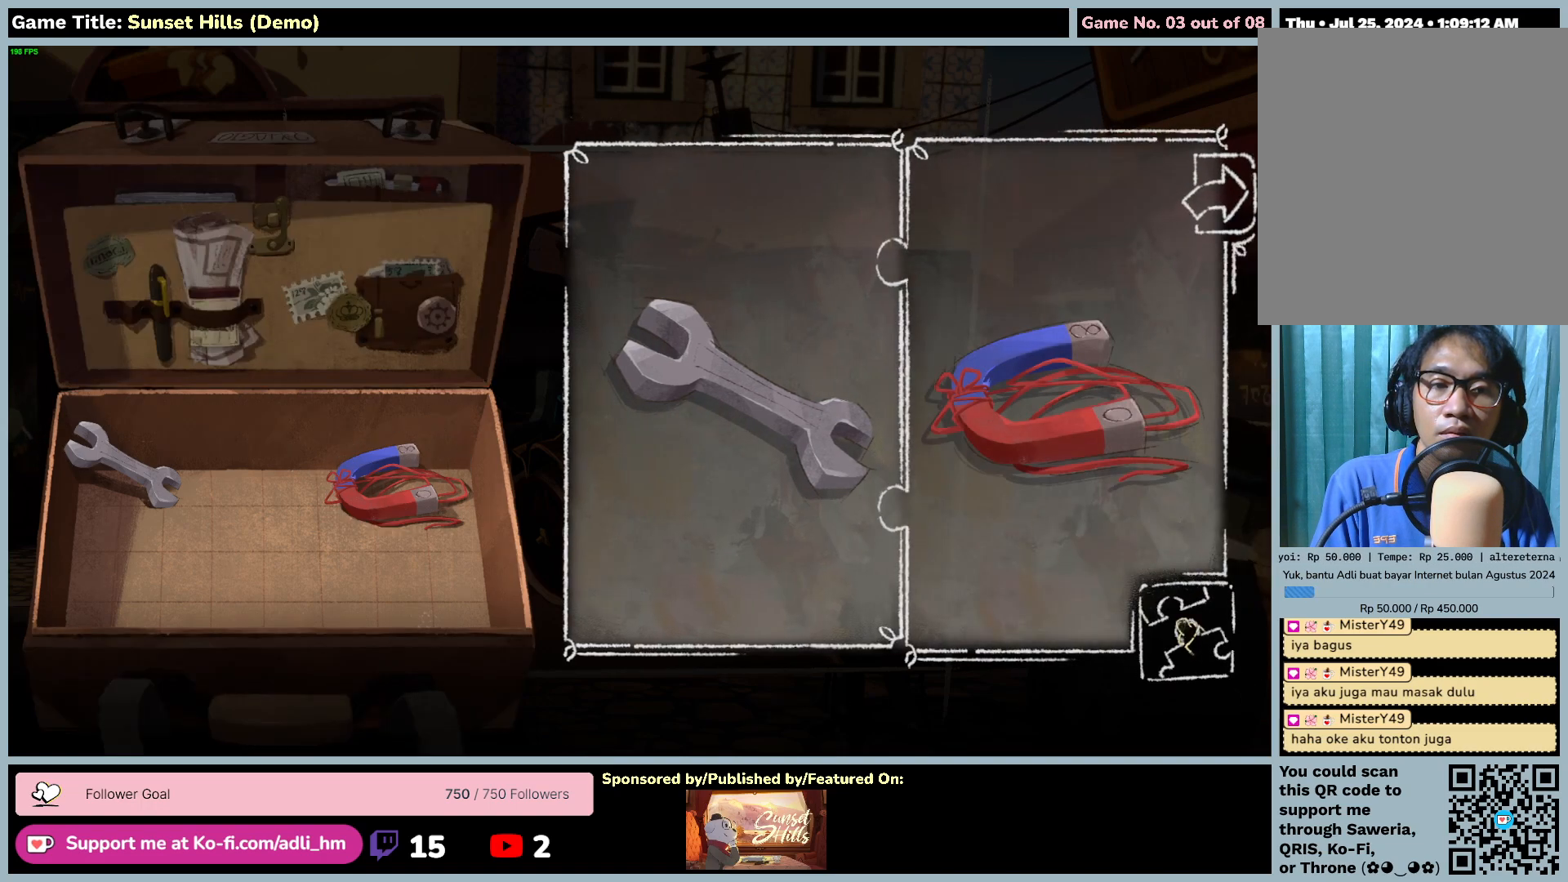
{"keys": [], "mouse": [], "events": [[67, "mouse_left", "down"], [384, "mouse_left", "up"]]}
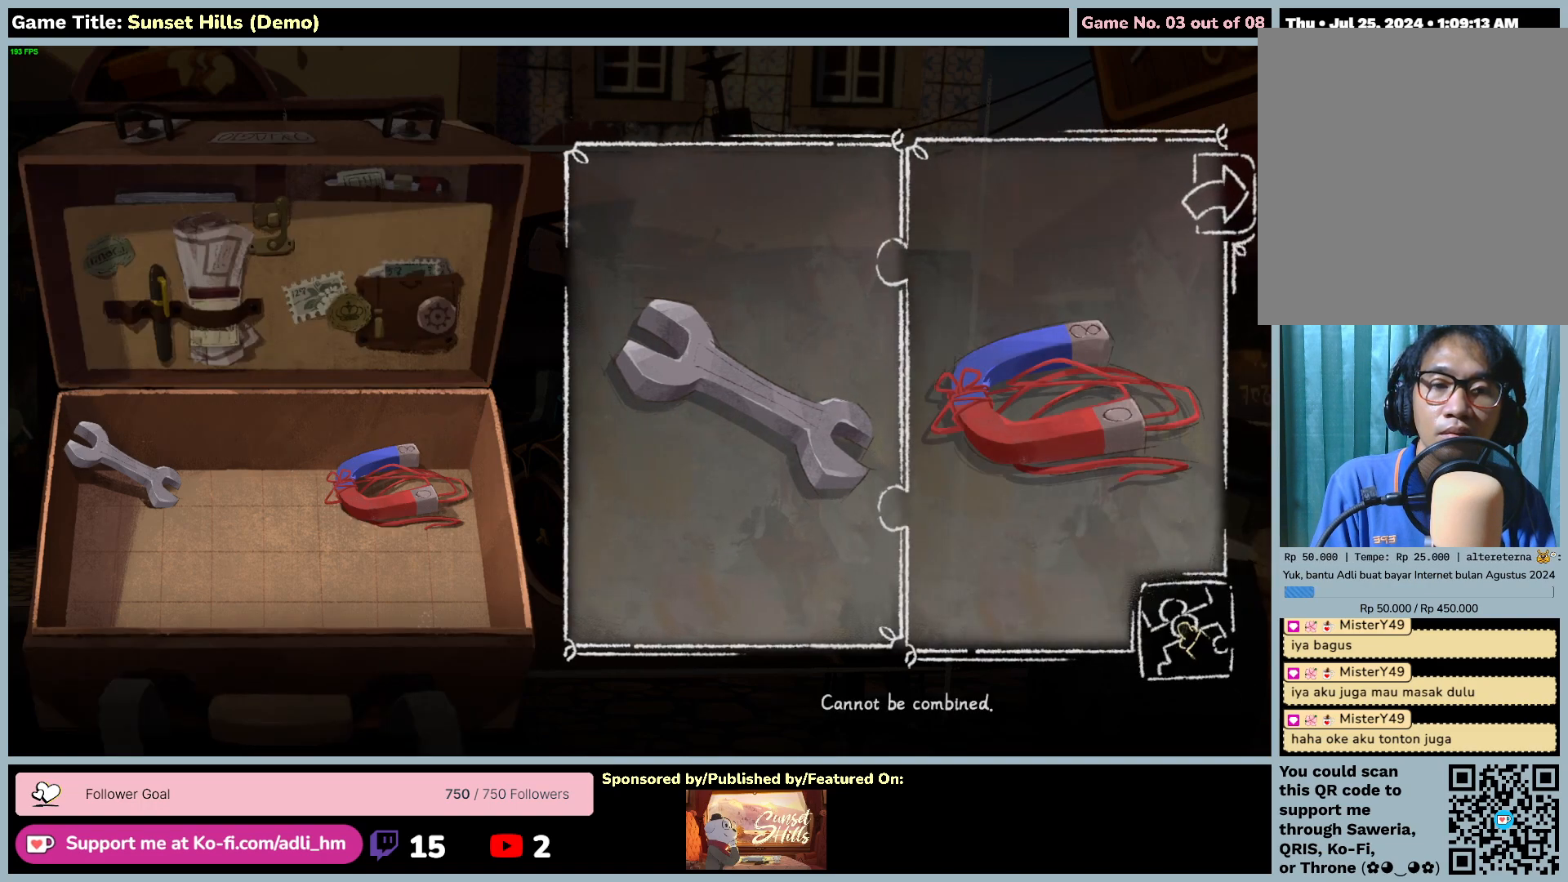
{"keys": [], "mouse": [], "events": []}
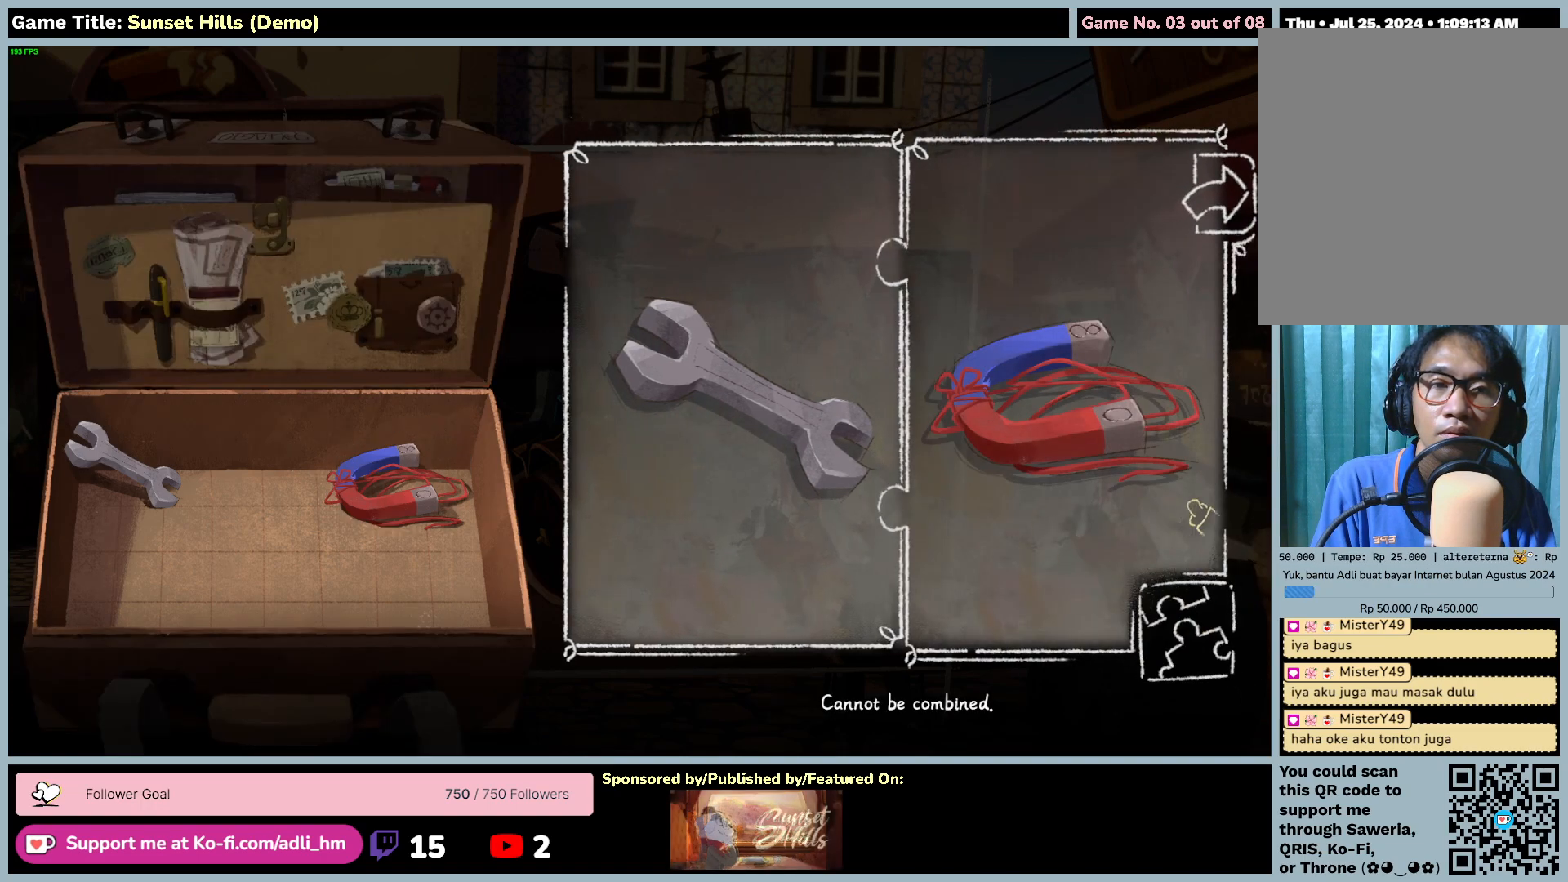
{"keys": [], "mouse": ["left"], "events": [[367, "mouse_left", "down"]]}
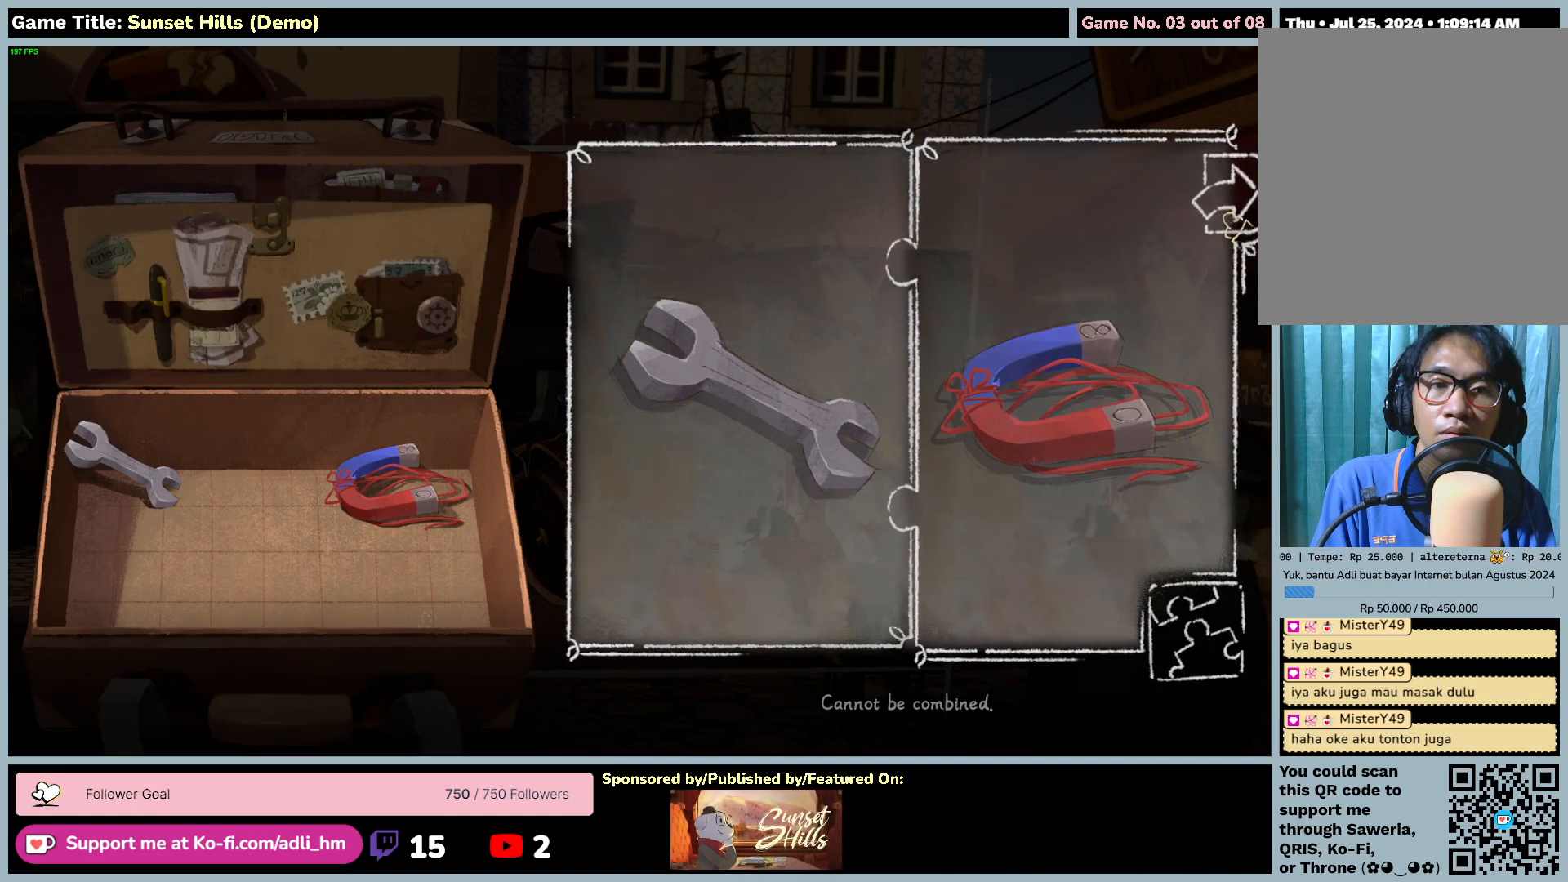
{"keys": [], "mouse": [], "events": [[150, "mouse_left", "up"]]}
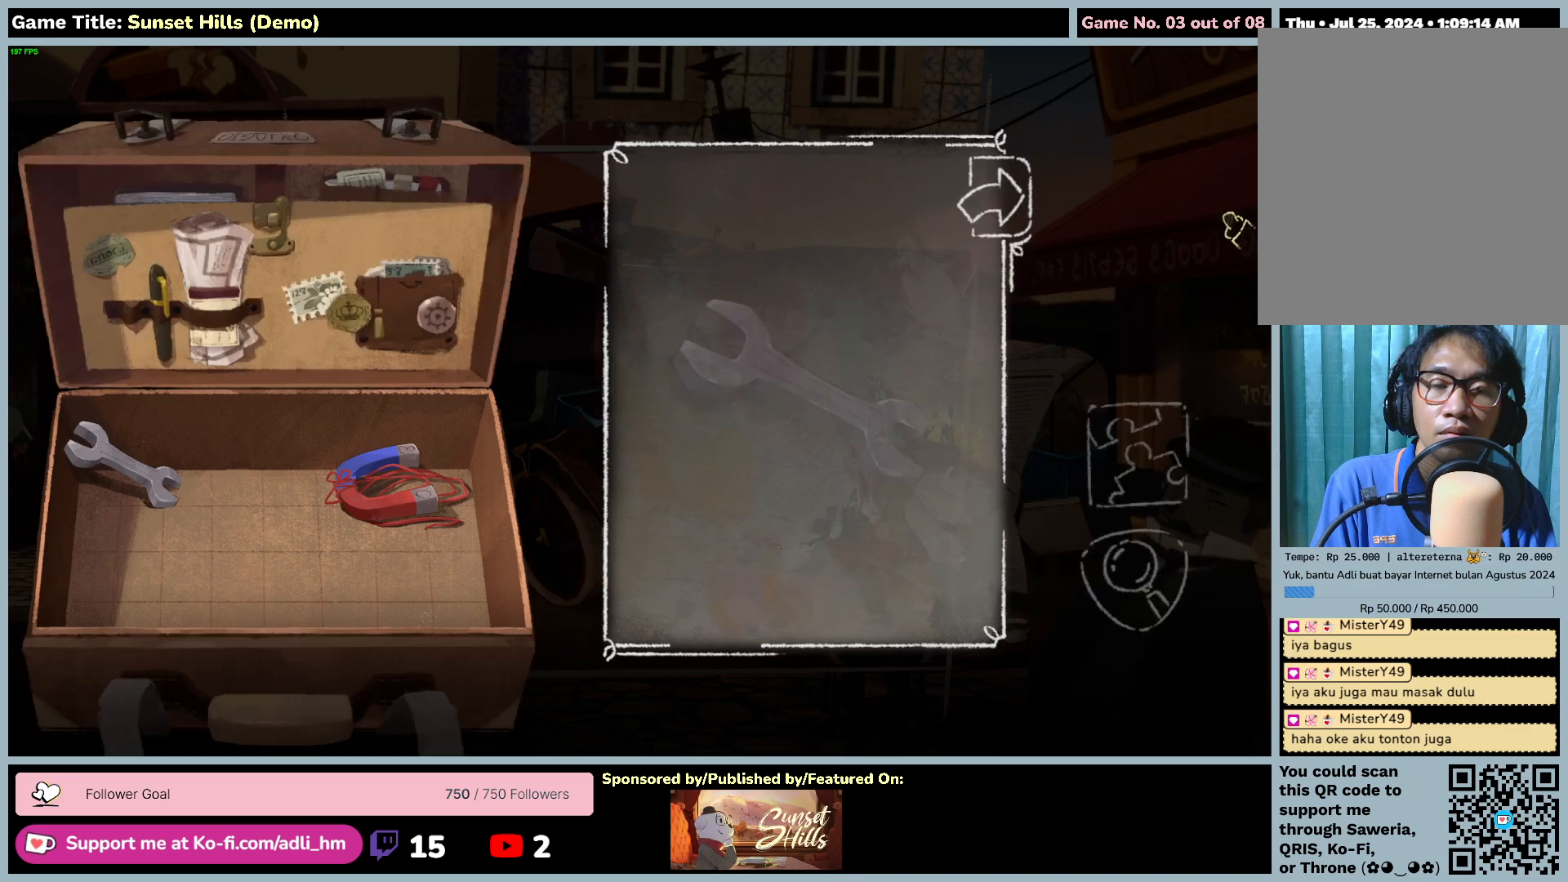
{"keys": [], "mouse": ["left"], "events": [[484, "mouse_left", "down"]]}
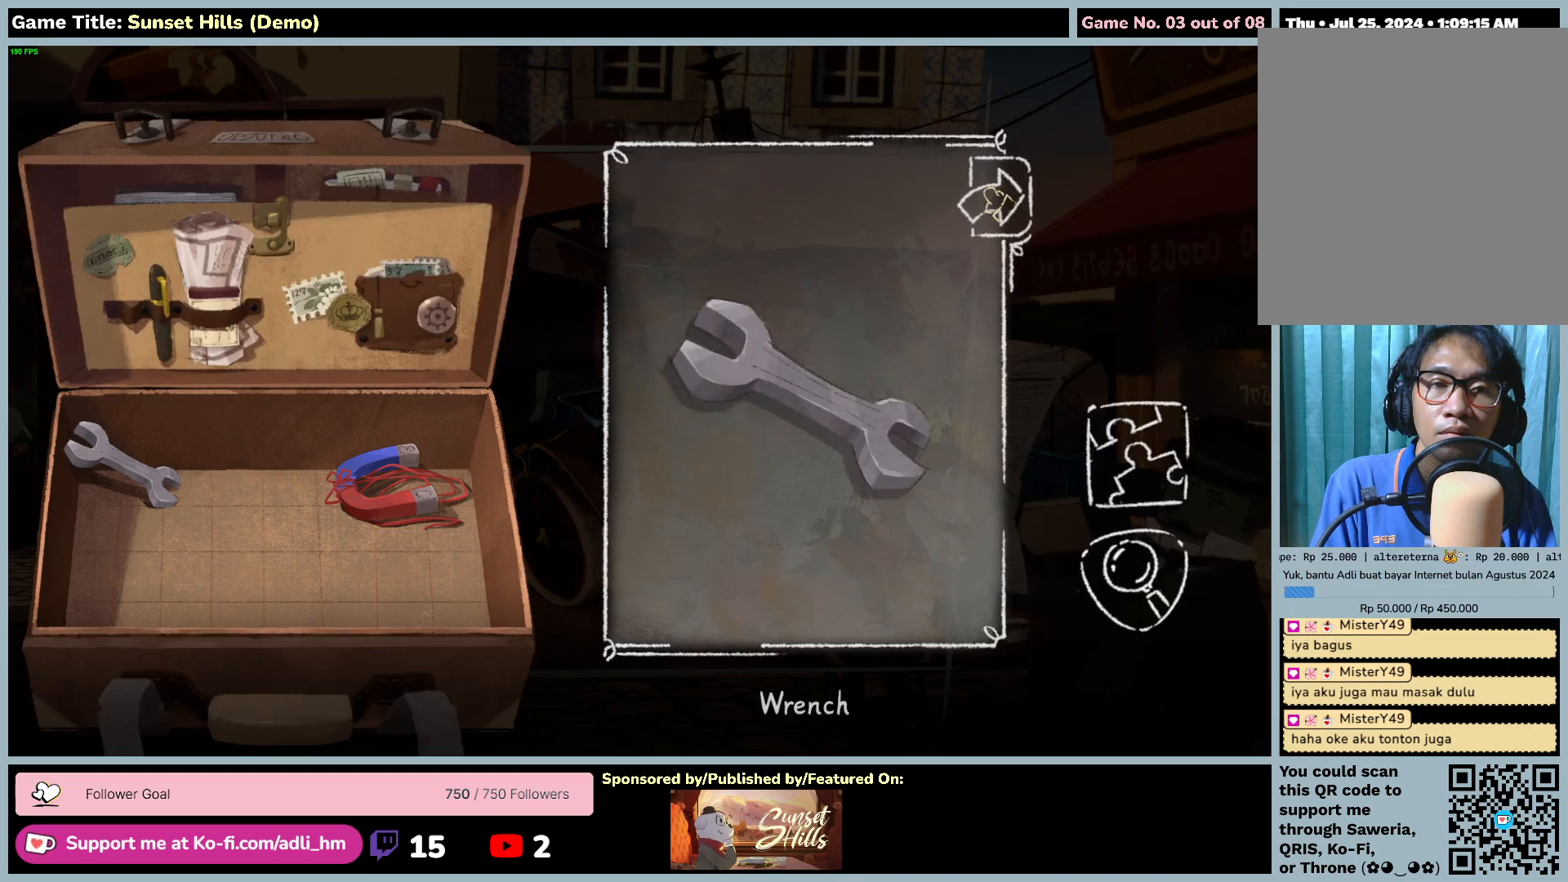
{"keys": [], "mouse": [], "events": [[317, "mouse_left", "up"]]}
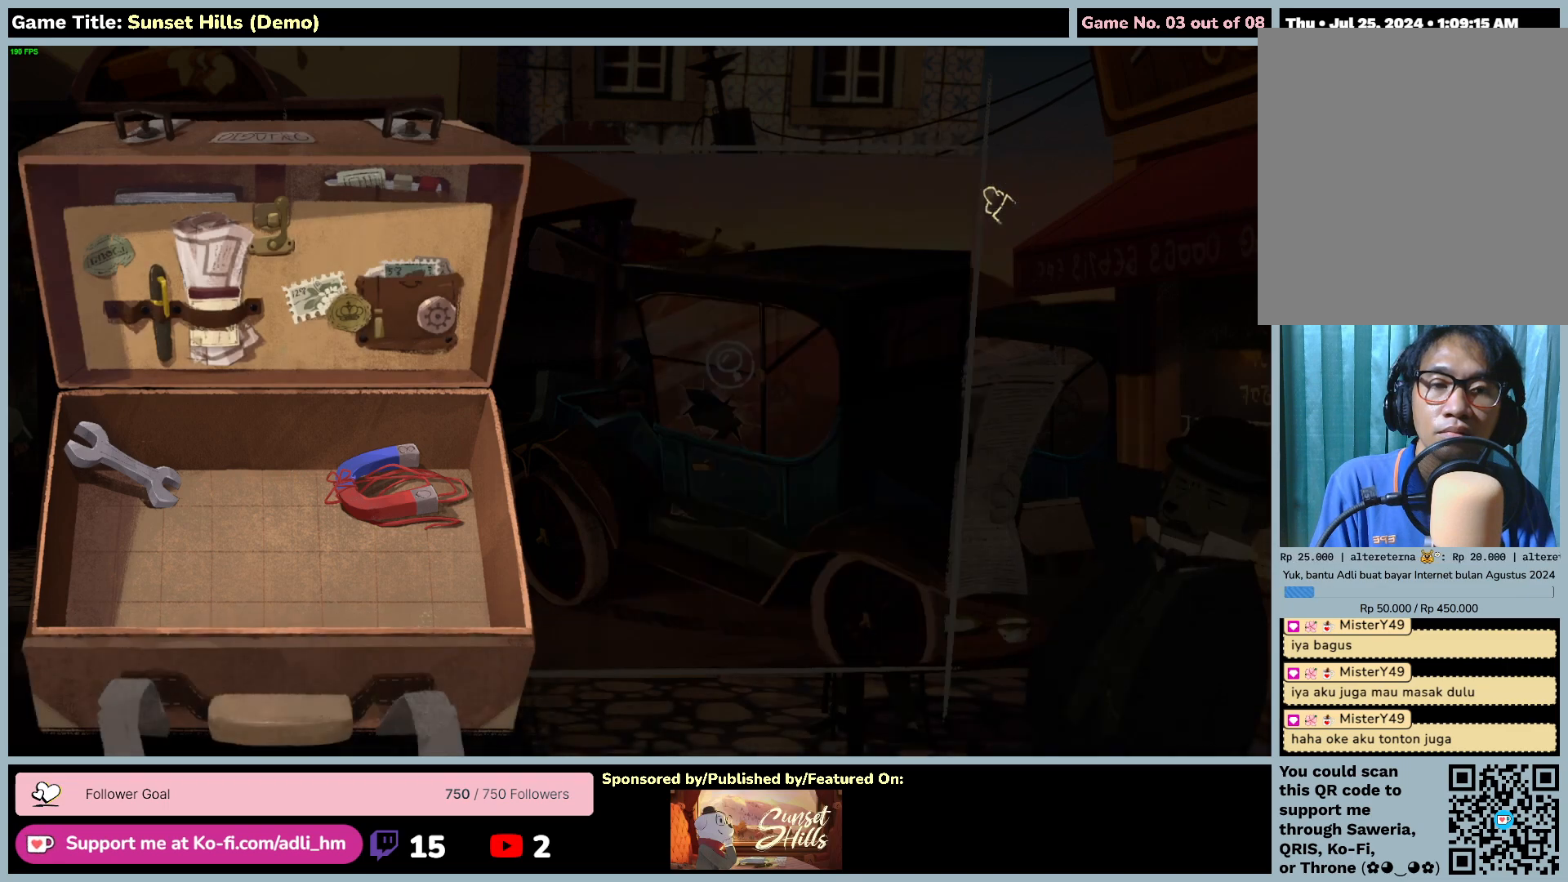
{"keys": [], "mouse": [], "events": []}
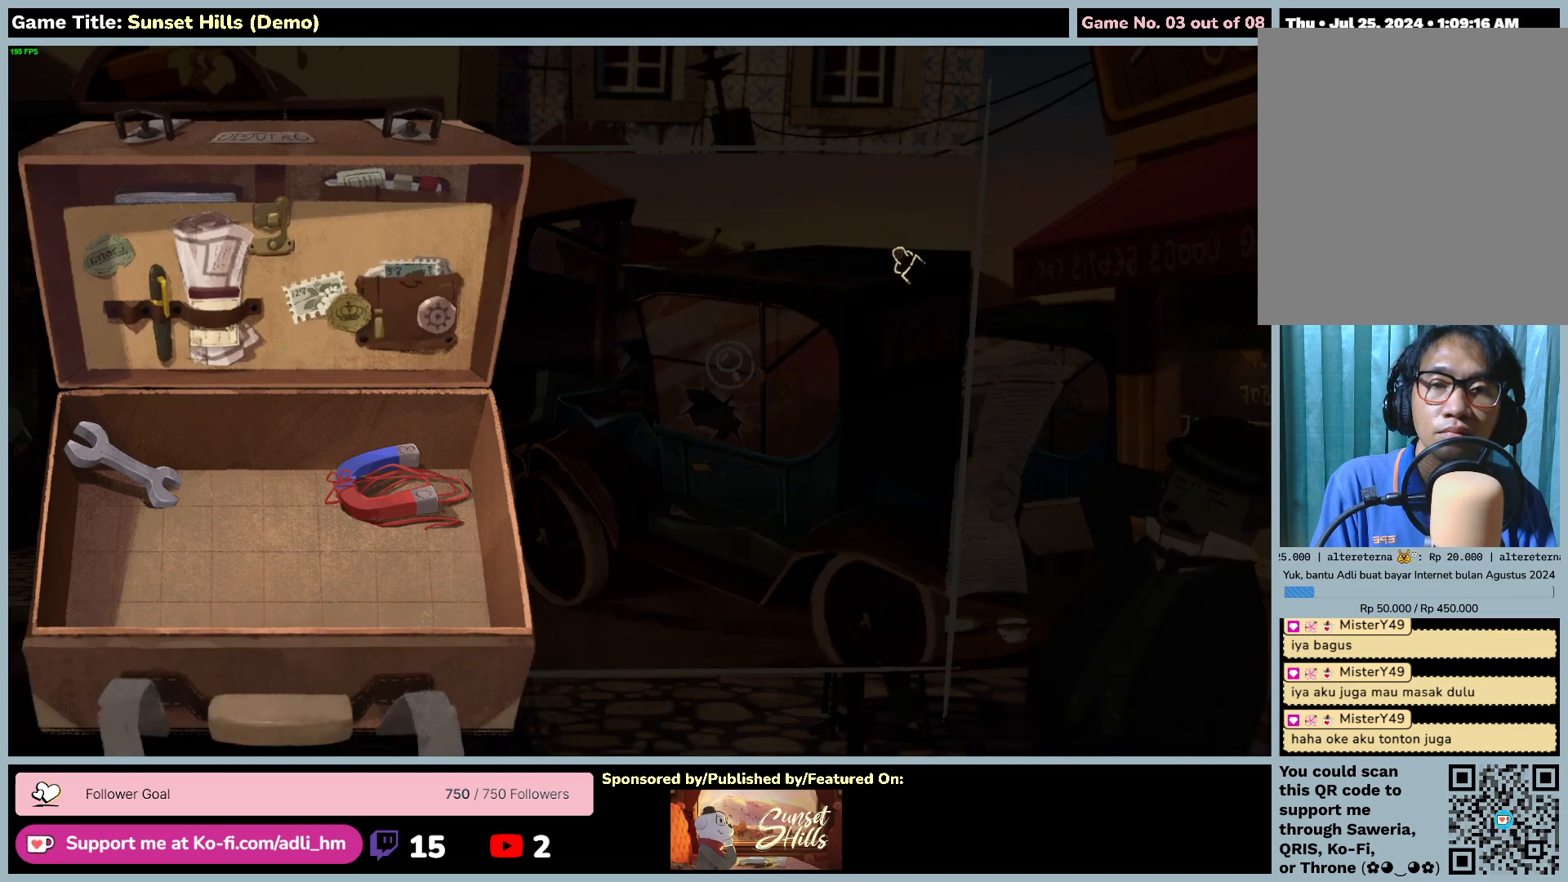
{"keys": [], "mouse": [], "events": []}
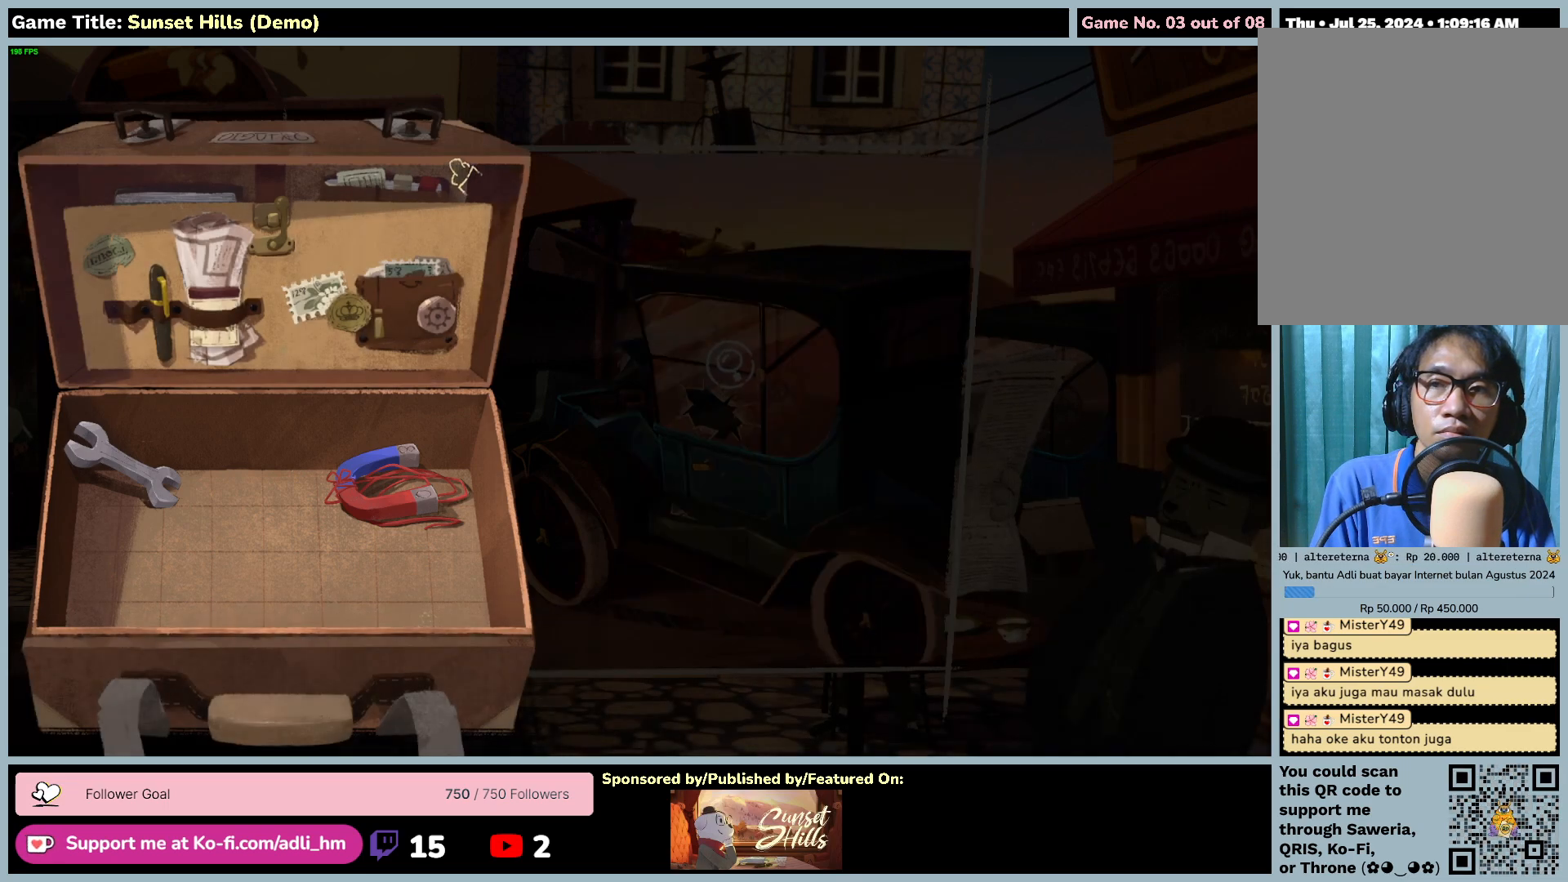
{"keys": [], "mouse": ["left"], "events": [[167, "mouse_left", "down"]]}
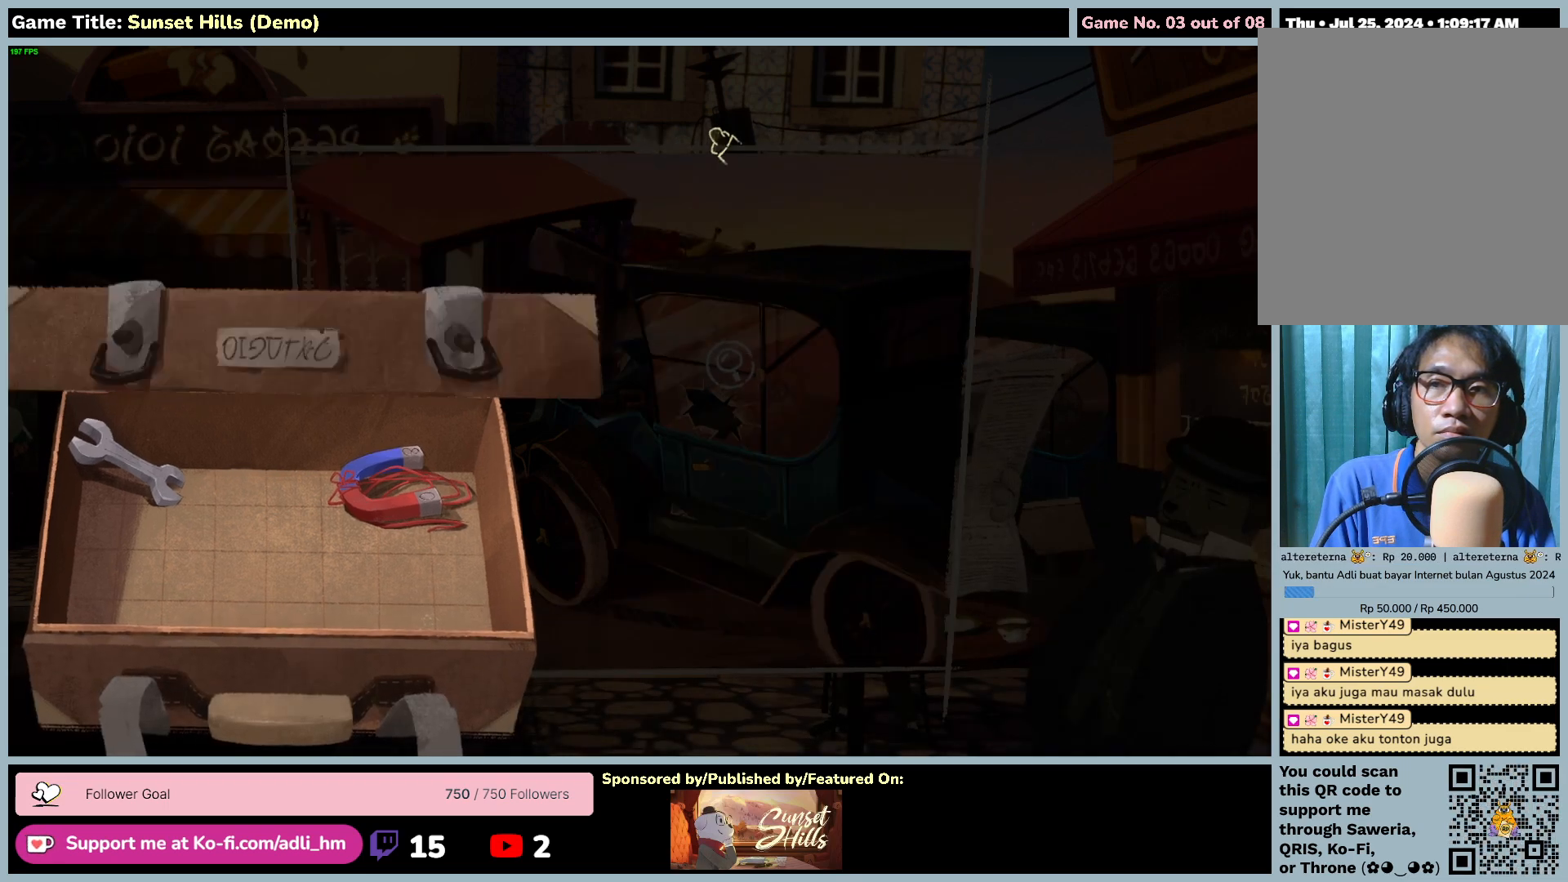
{"keys": [], "mouse": [], "events": [[17, "mouse_left", "up"]]}
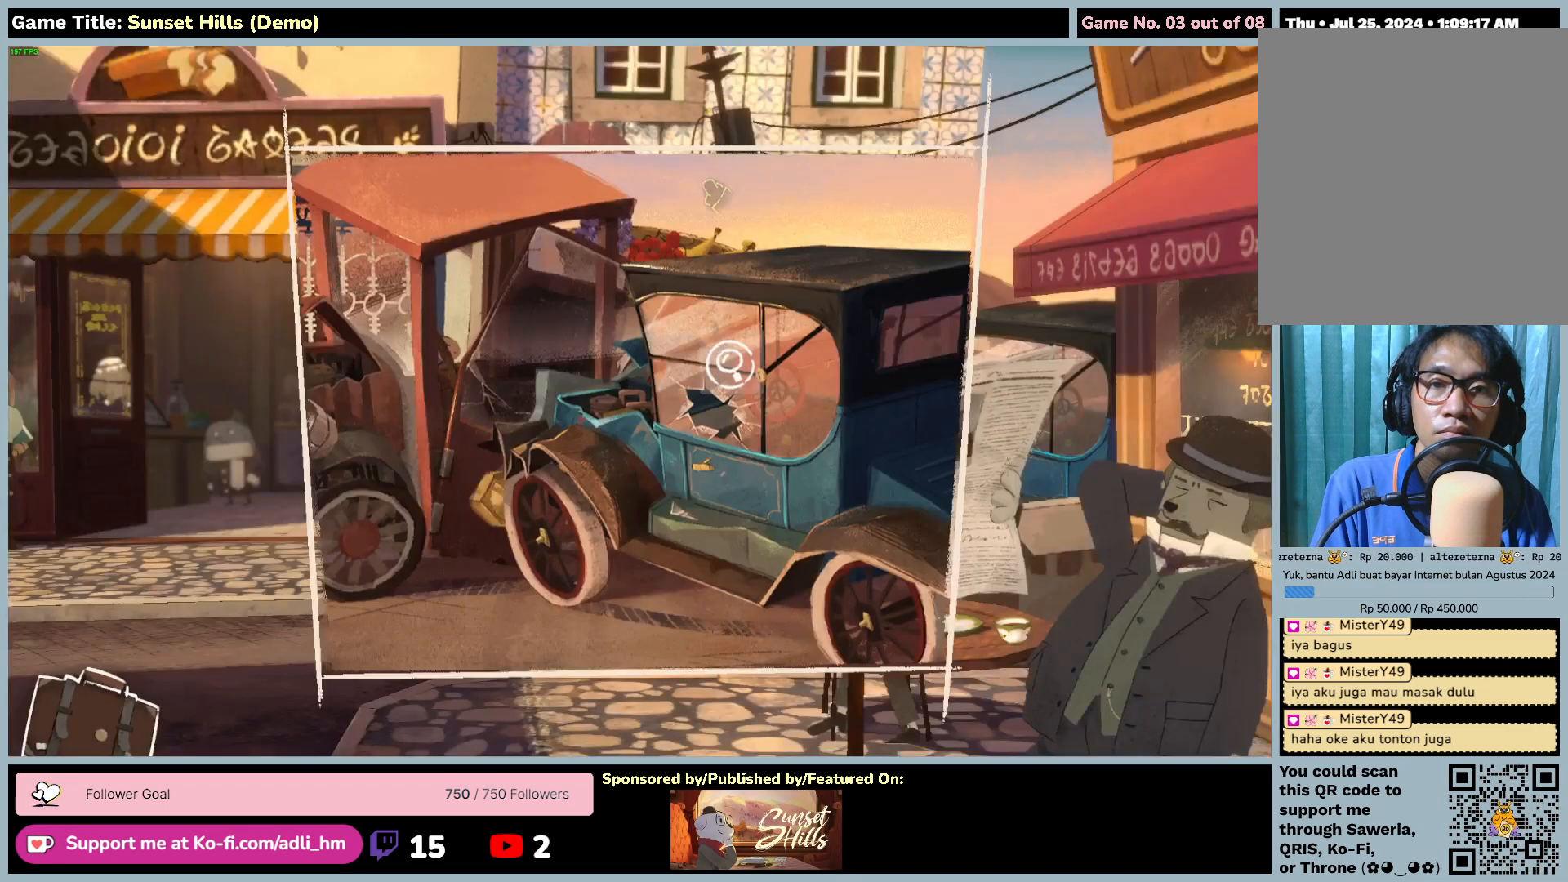
{"keys": [], "mouse": [], "events": []}
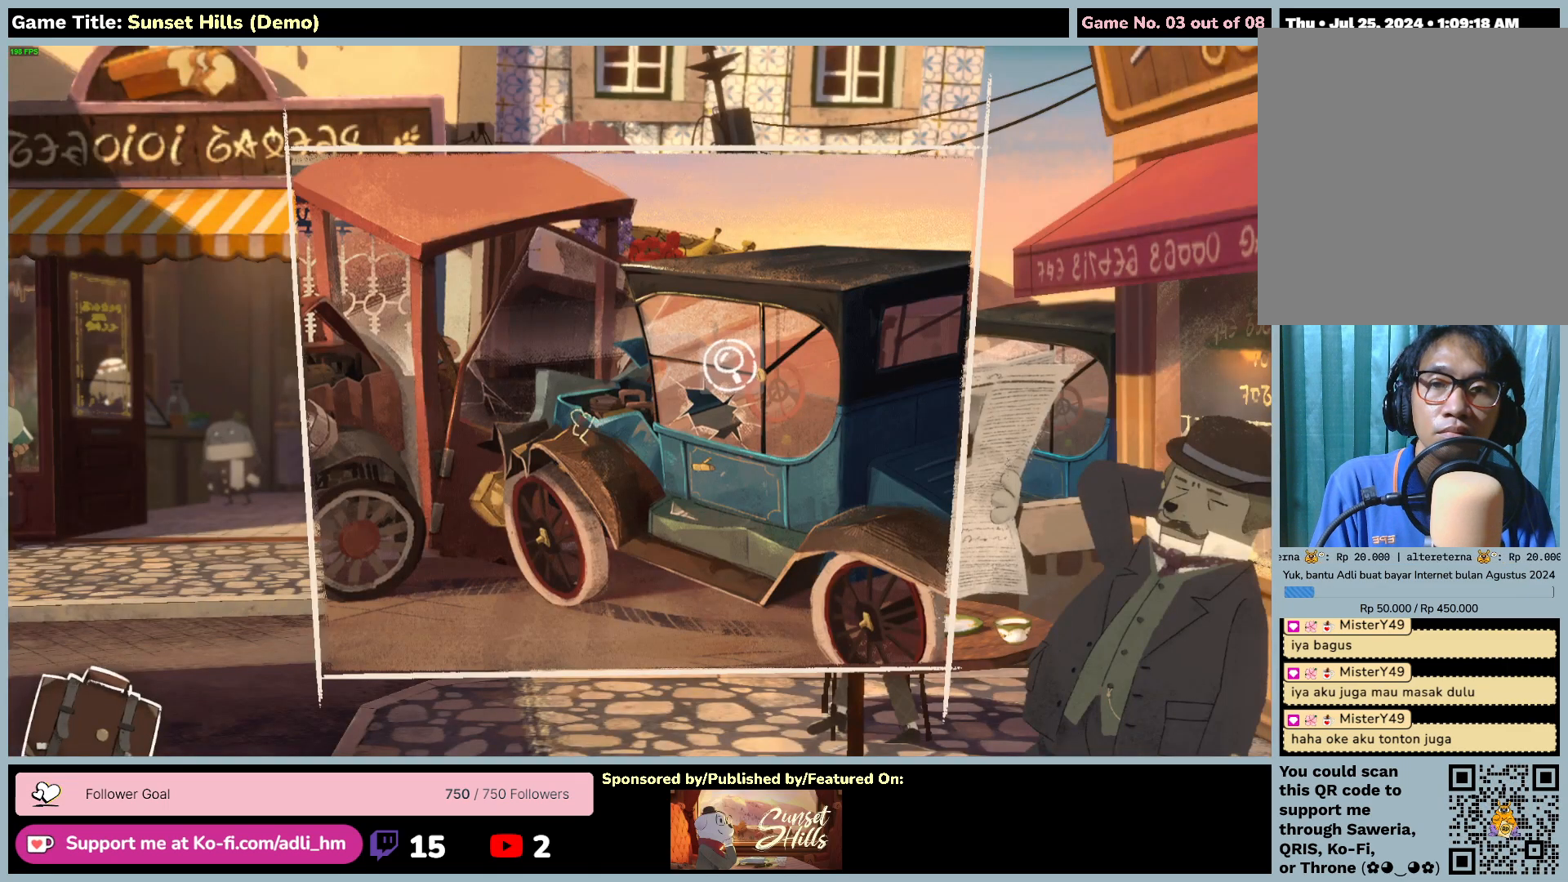
{"keys": [], "mouse": [], "events": []}
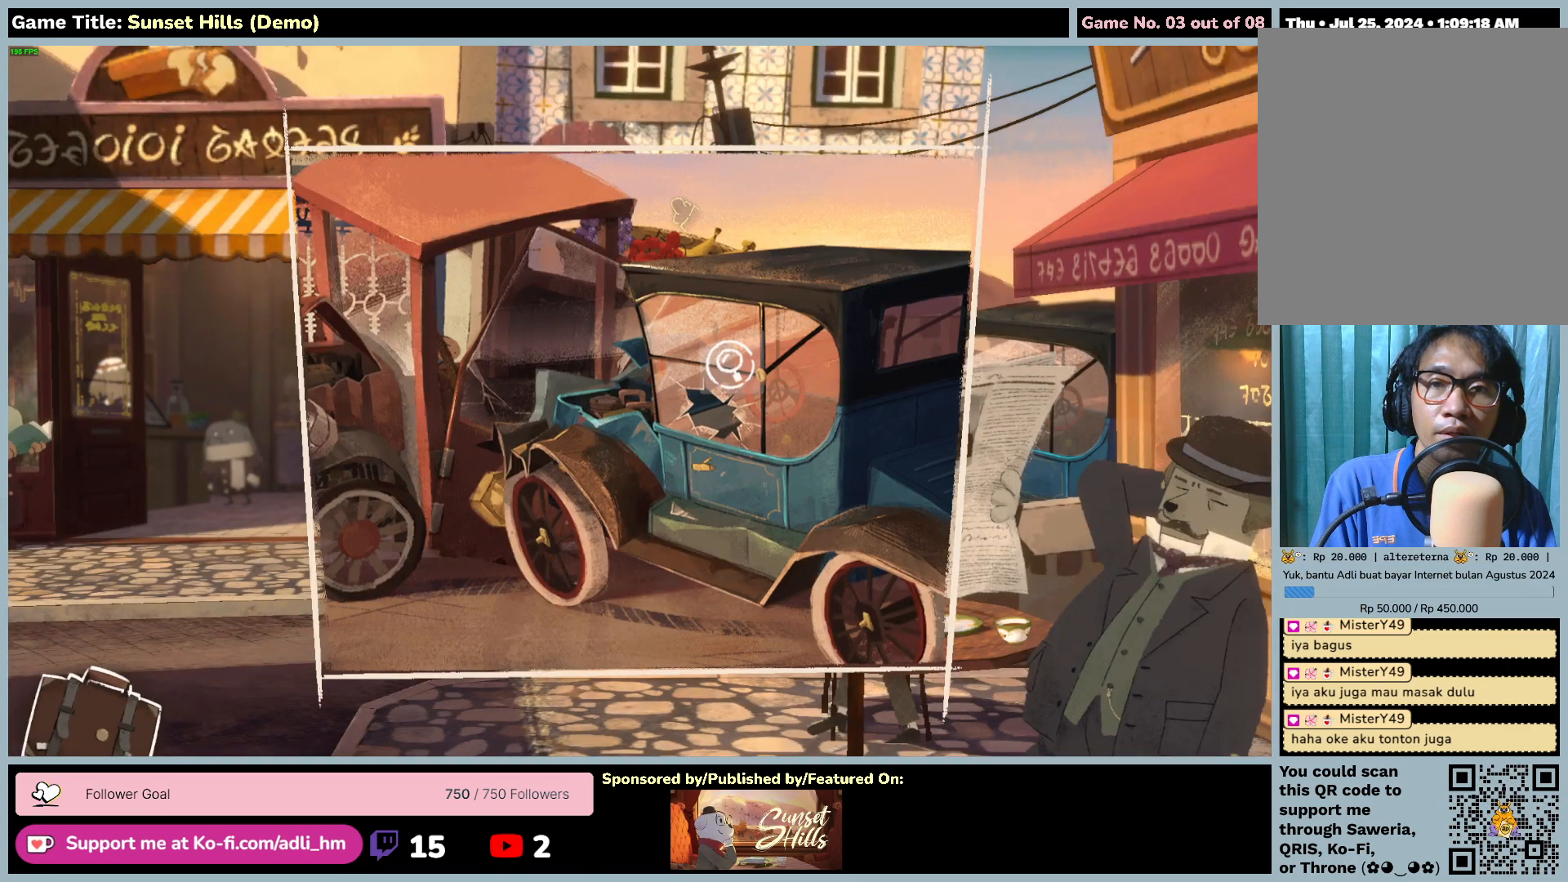
{"keys": [], "mouse": [], "events": []}
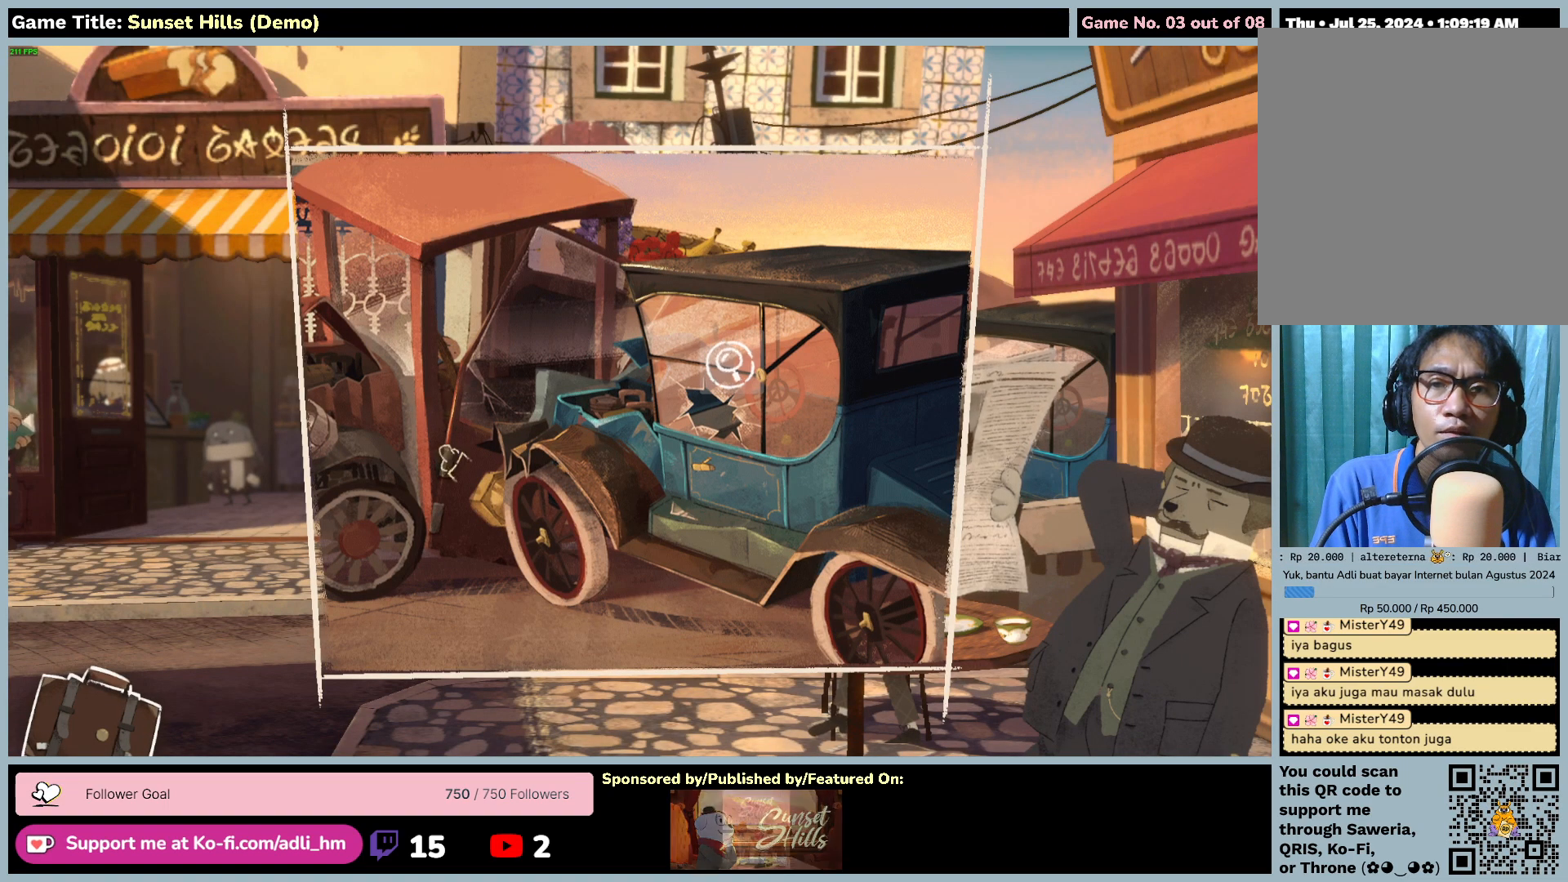
{"keys": [], "mouse": [], "events": []}
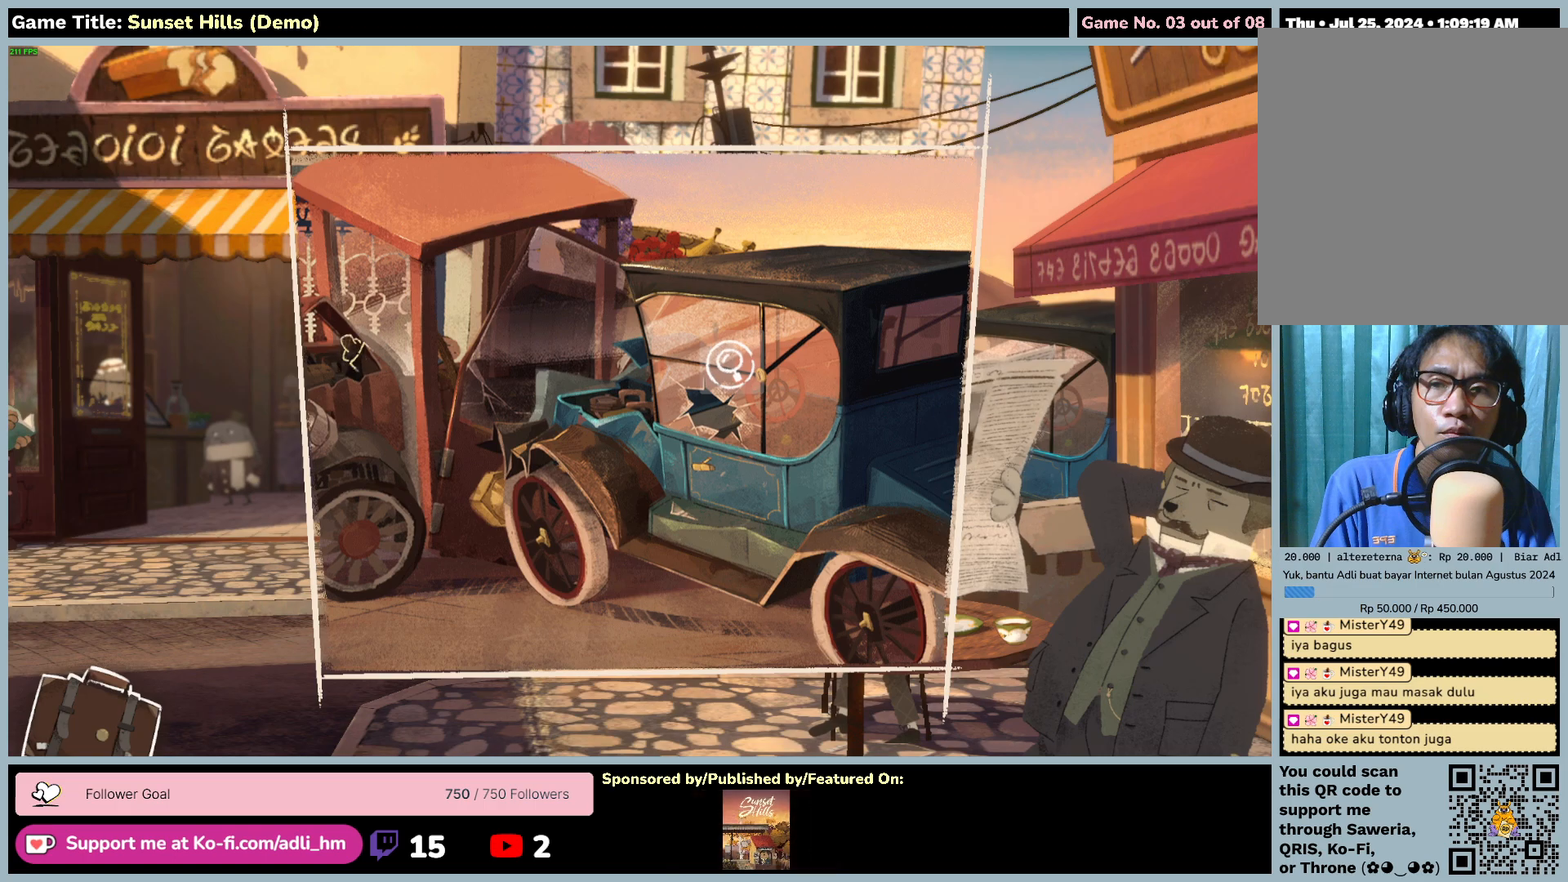
{"keys": [], "mouse": [], "events": []}
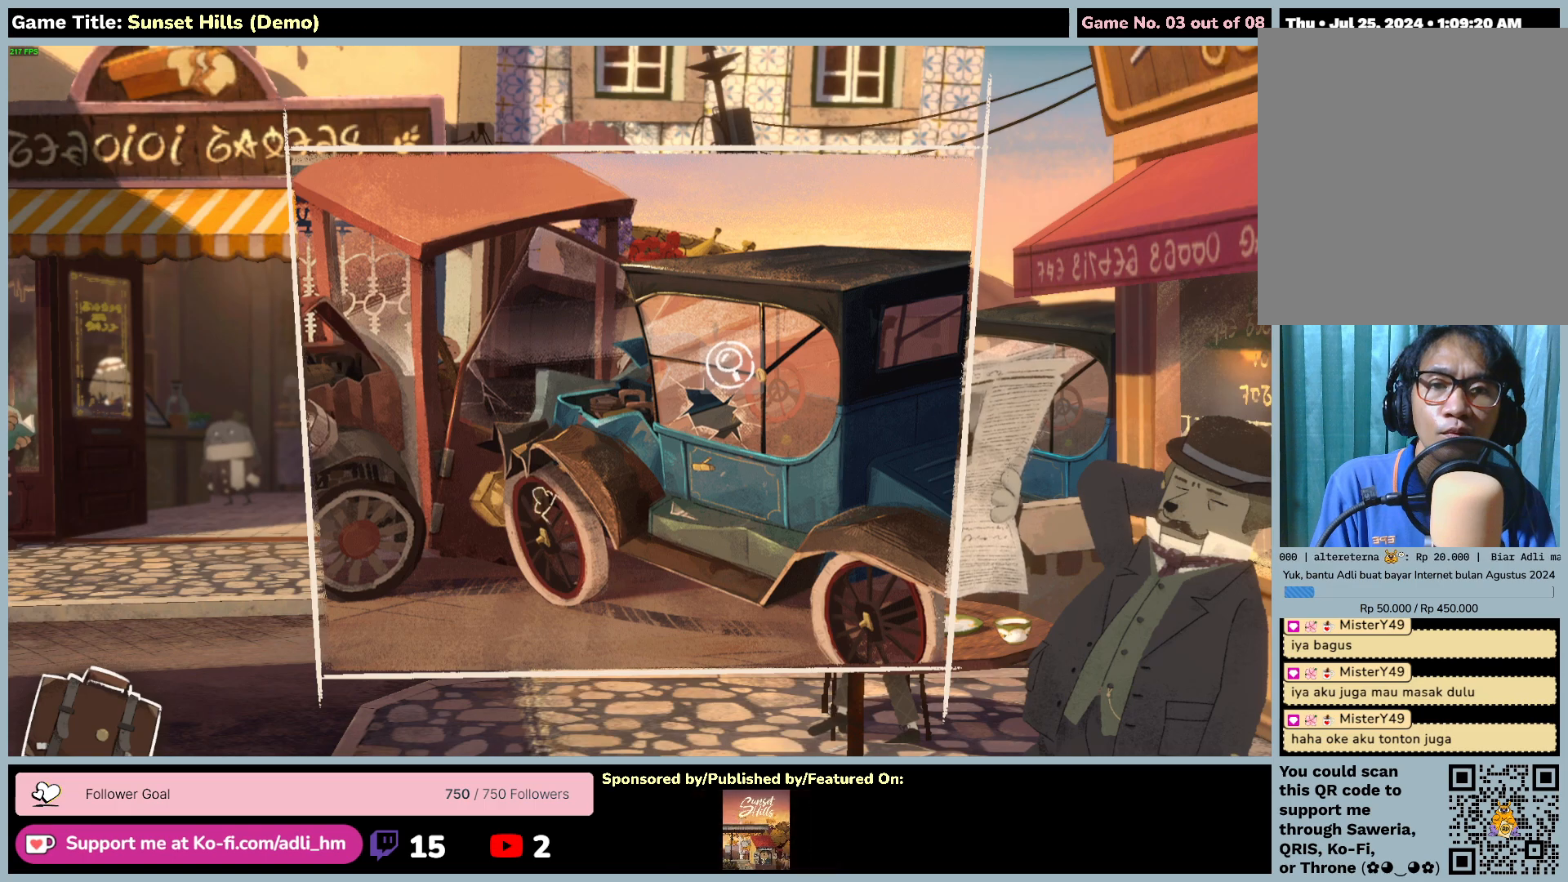
{"keys": [], "mouse": [], "events": []}
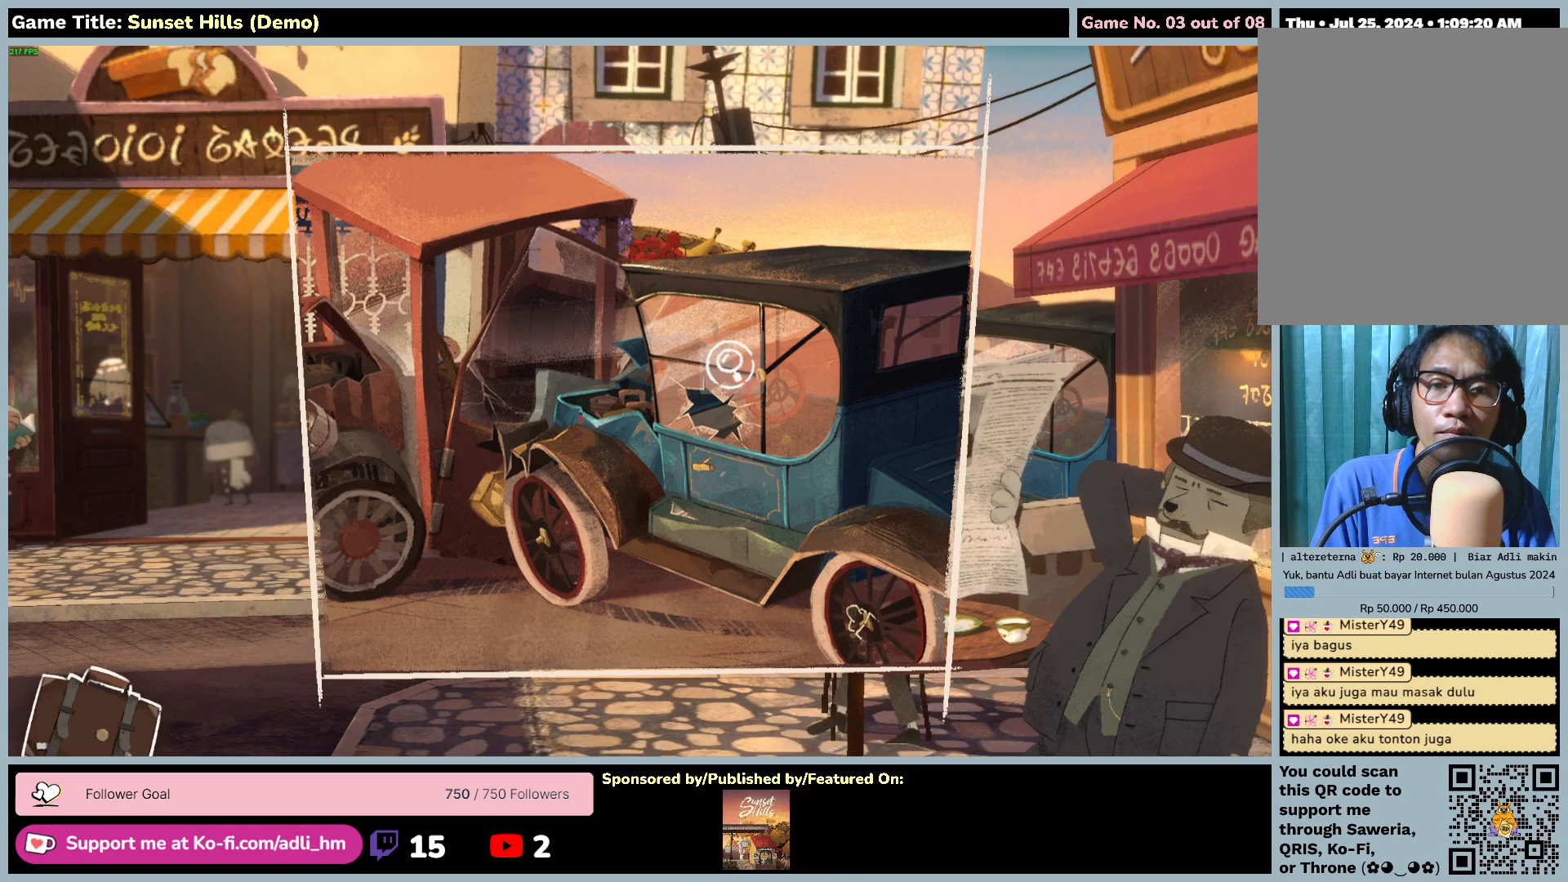
{"keys": [], "mouse": [], "events": []}
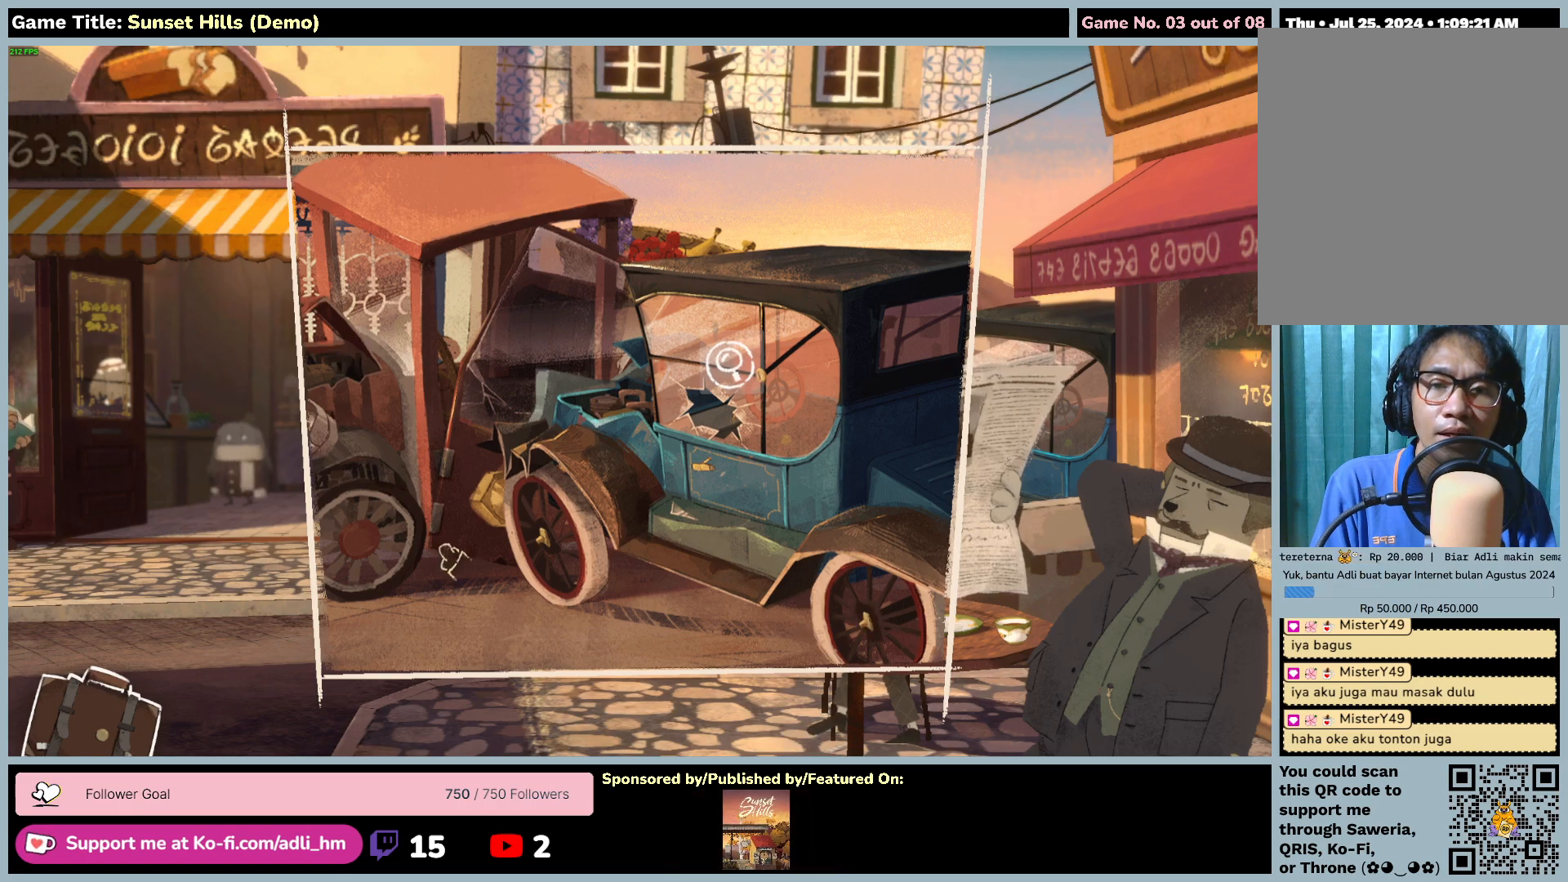
{"keys": [], "mouse": [], "events": [[100, "mouse_left", "down"], [417, "mouse_left", "up"]]}